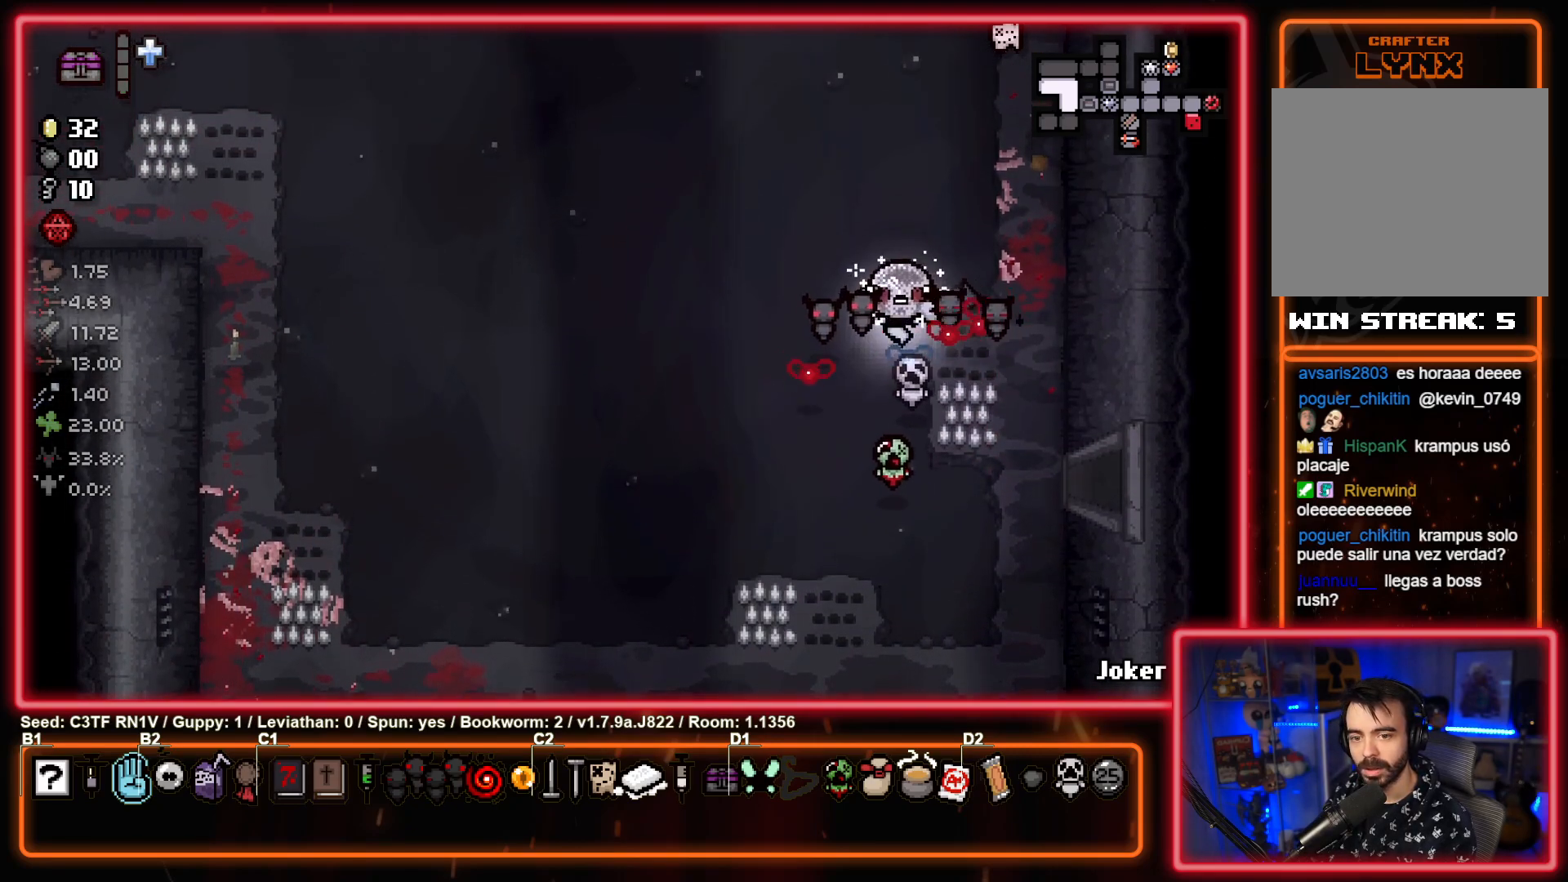
Gameplay with a controller (PlayStation layout); each line is a JSON object with the inputs held at the frame after it. "events" lists button and stick changes between this image and that frame as [ms after this image, input, new state], when the widget could be followed in between. Not read: right_stick.
{"buttons": [], "left_stick": "up", "events": [[300, "left_stick", "up-left"], [417, "left_stick", "up"]]}
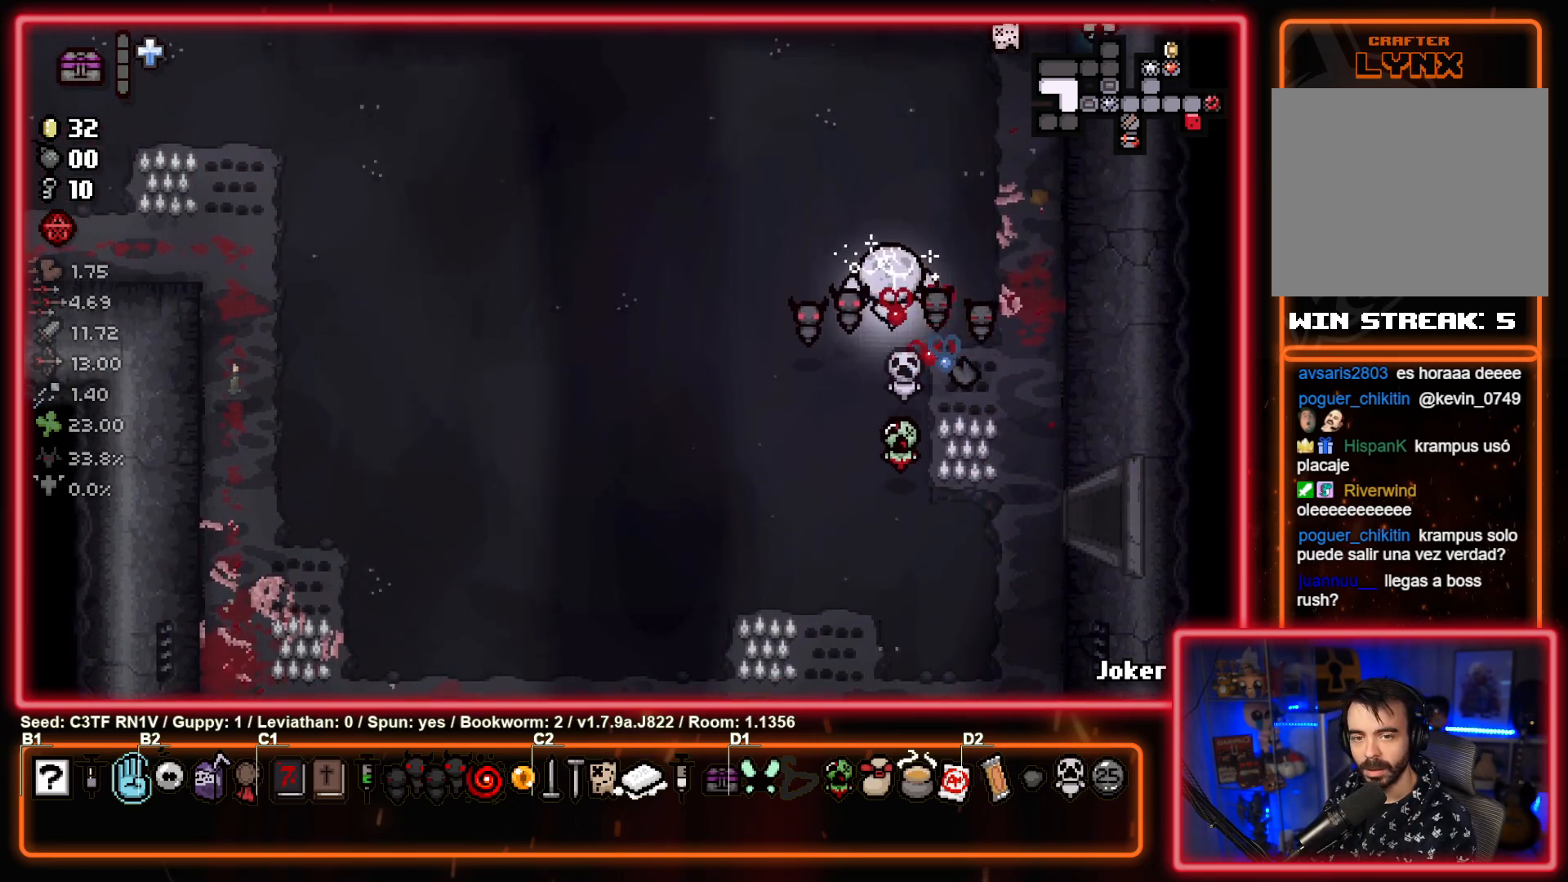
{"buttons": [], "left_stick": "left", "events": [[167, "left_stick", "center"], [283, "left_stick", "left"]]}
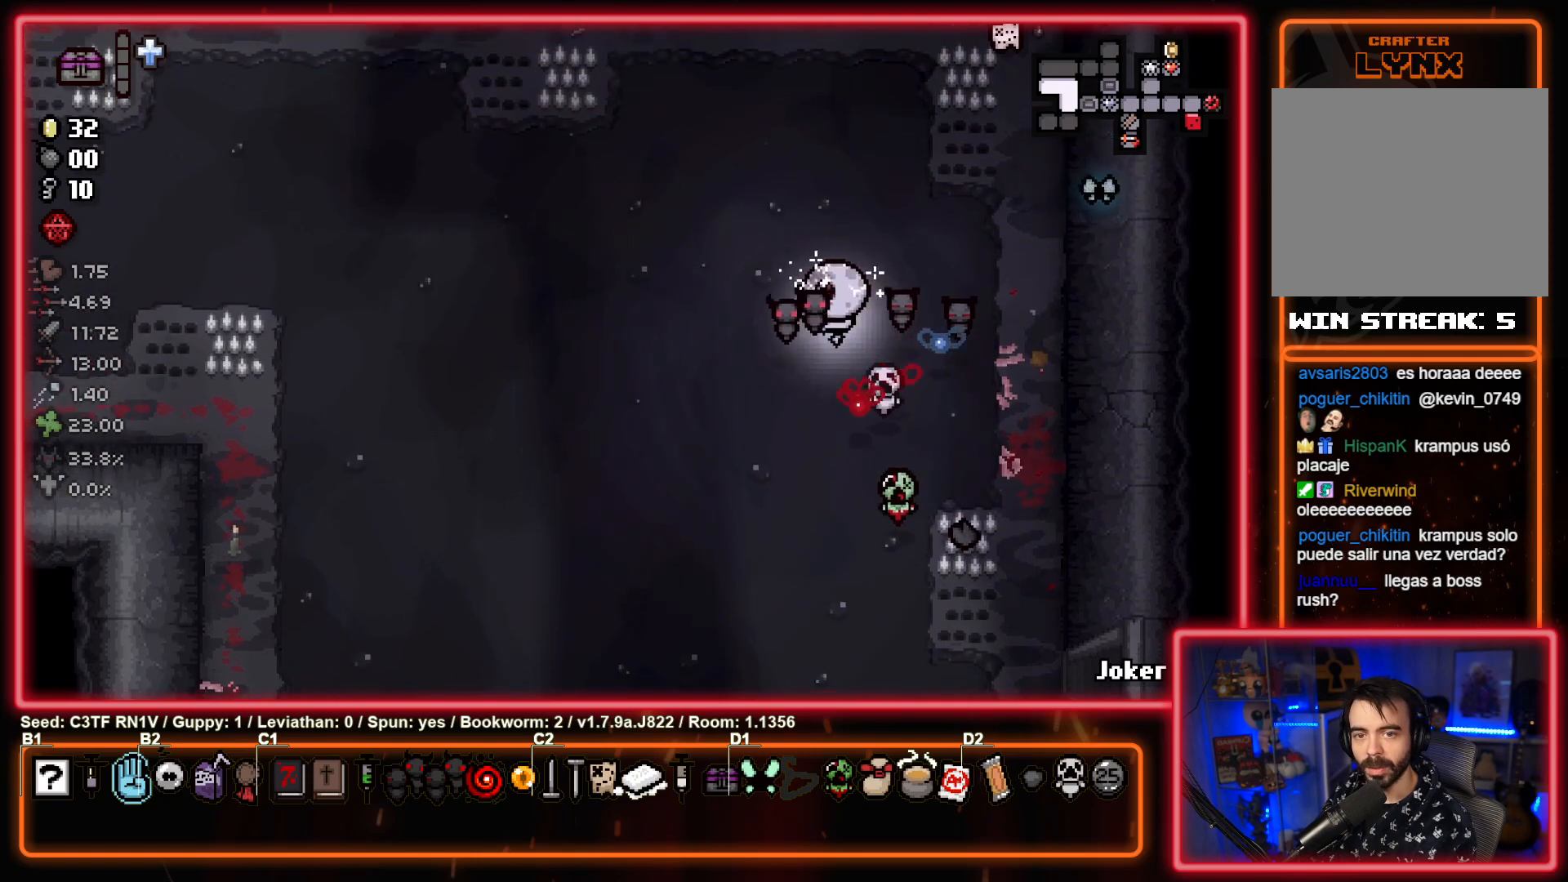
{"buttons": [], "left_stick": "down", "events": [[17, "left_stick", "down-left"], [250, "left_stick", "down"]]}
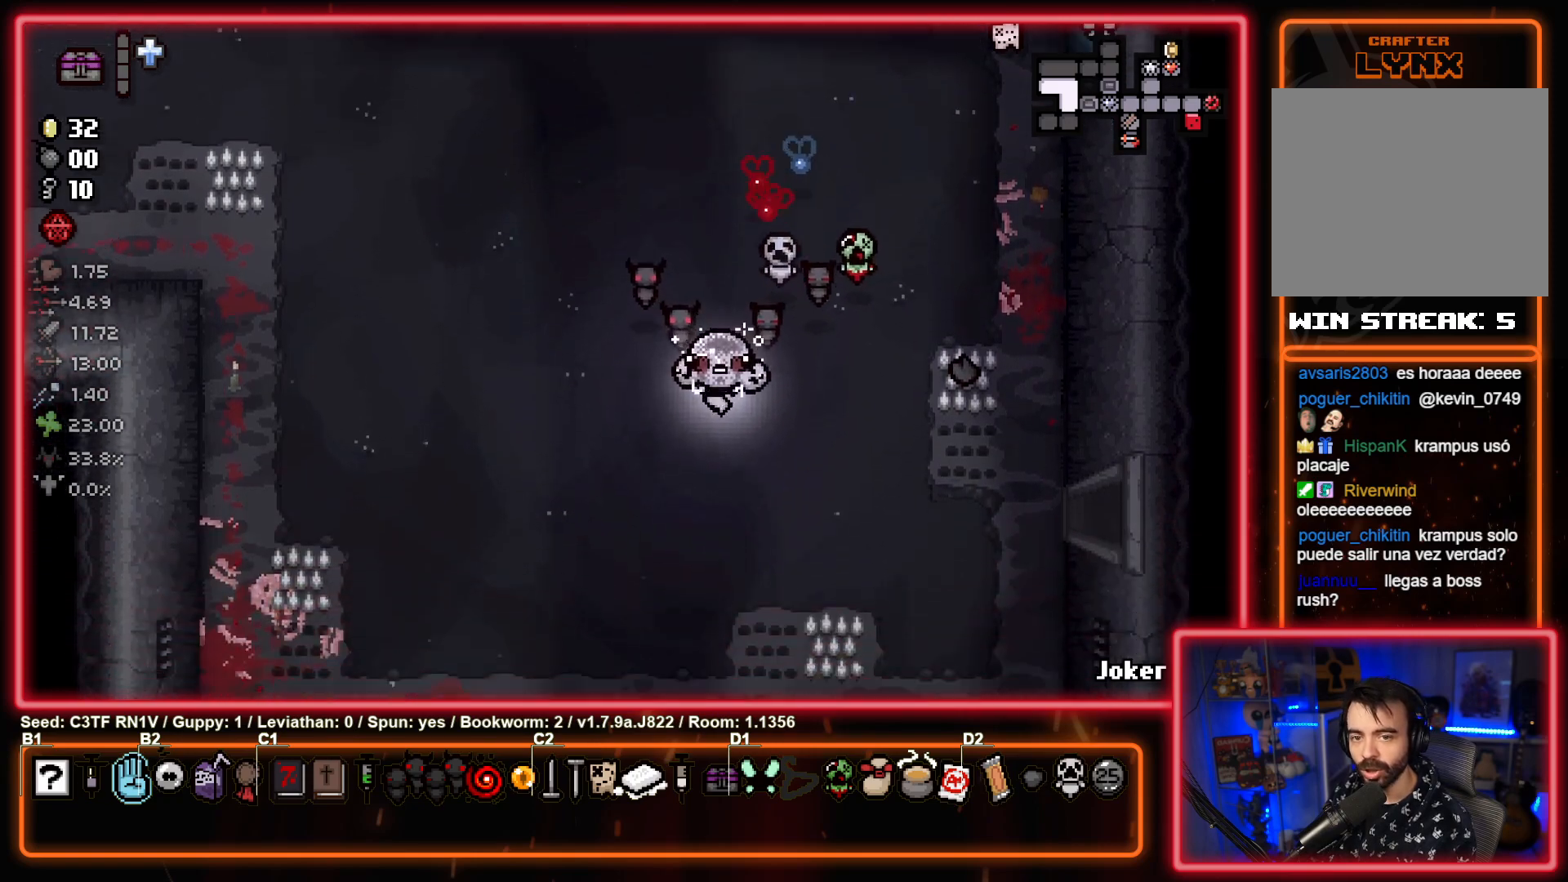
{"buttons": [], "left_stick": "down-left", "events": [[117, "left_stick", "down-left"]]}
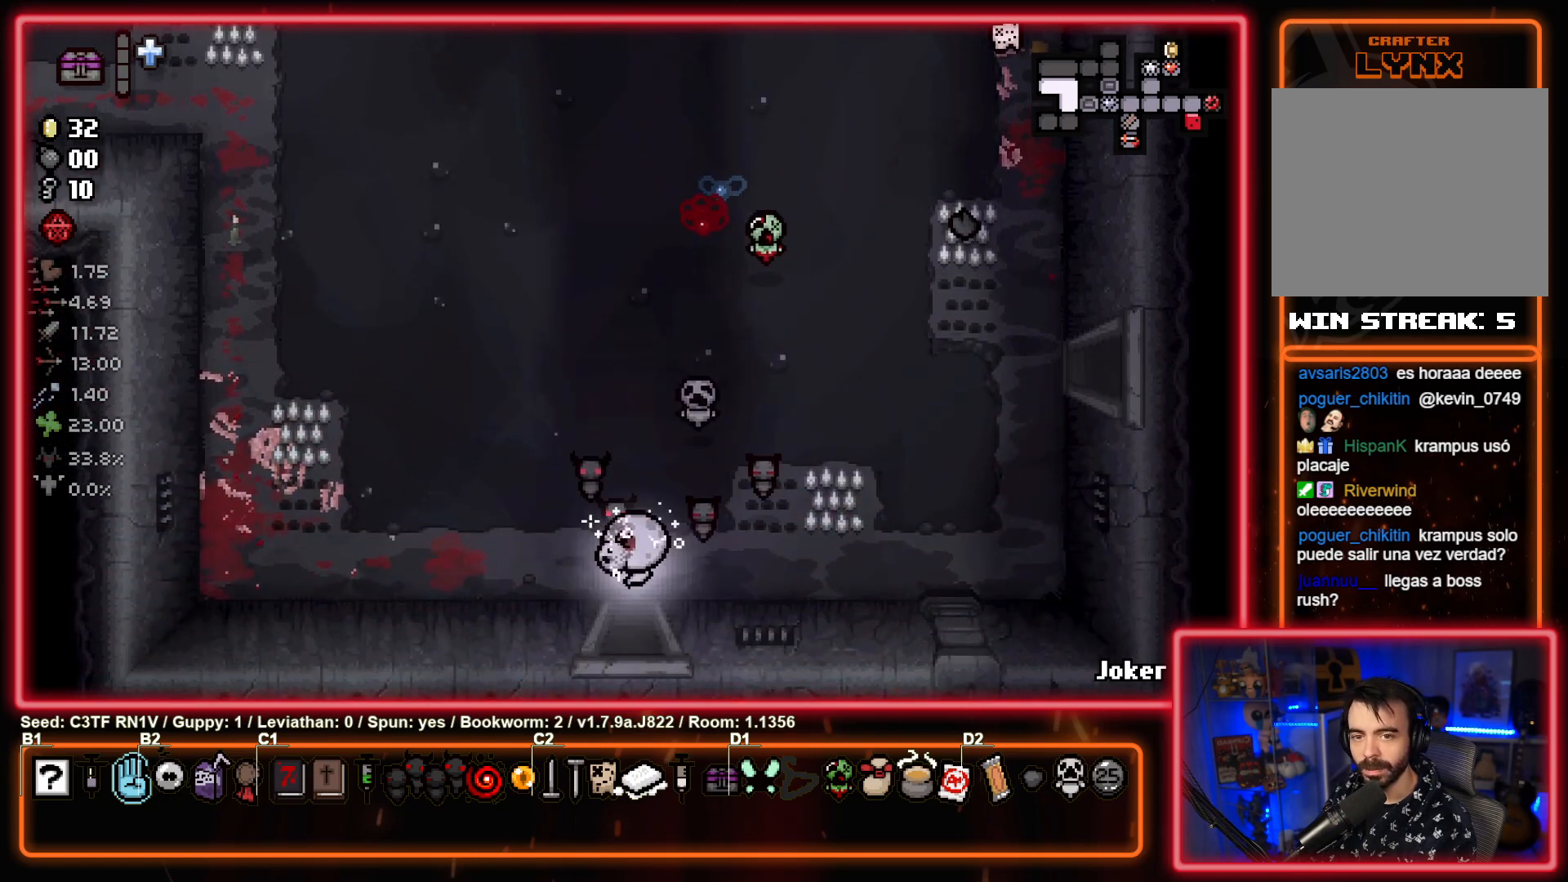
{"buttons": [], "left_stick": "center", "events": [[167, "left_stick", "center"]]}
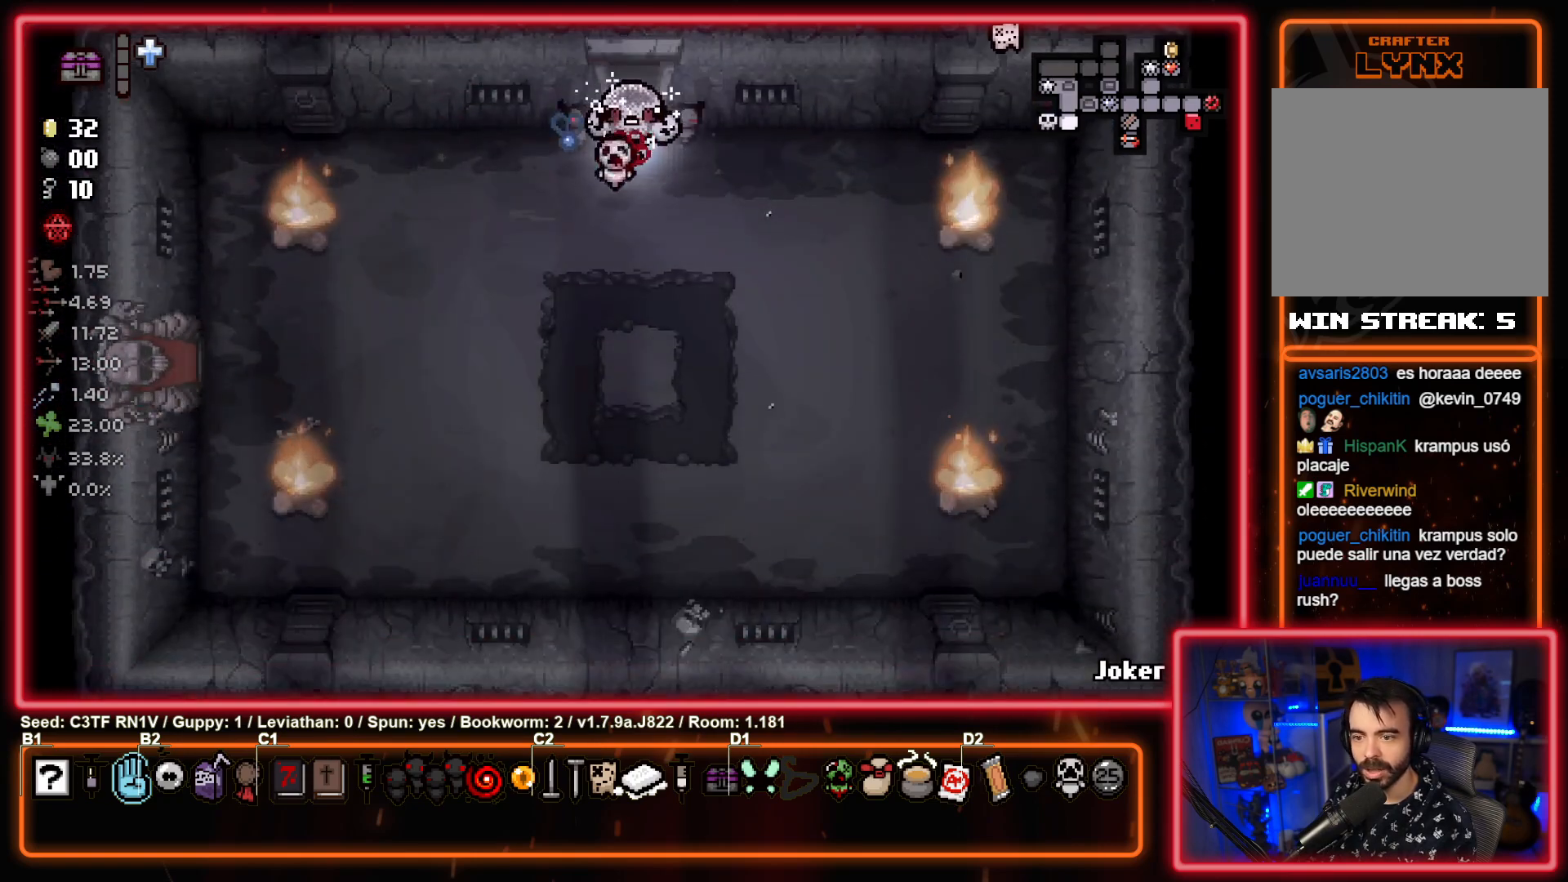
{"buttons": [], "left_stick": "down-left", "events": [[317, "left_stick", "down-left"], [367, "SQUARE", "down"], [400, "left_stick", "left"], [500, "SQUARE", "up"], [500, "left_stick", "down-left"]]}
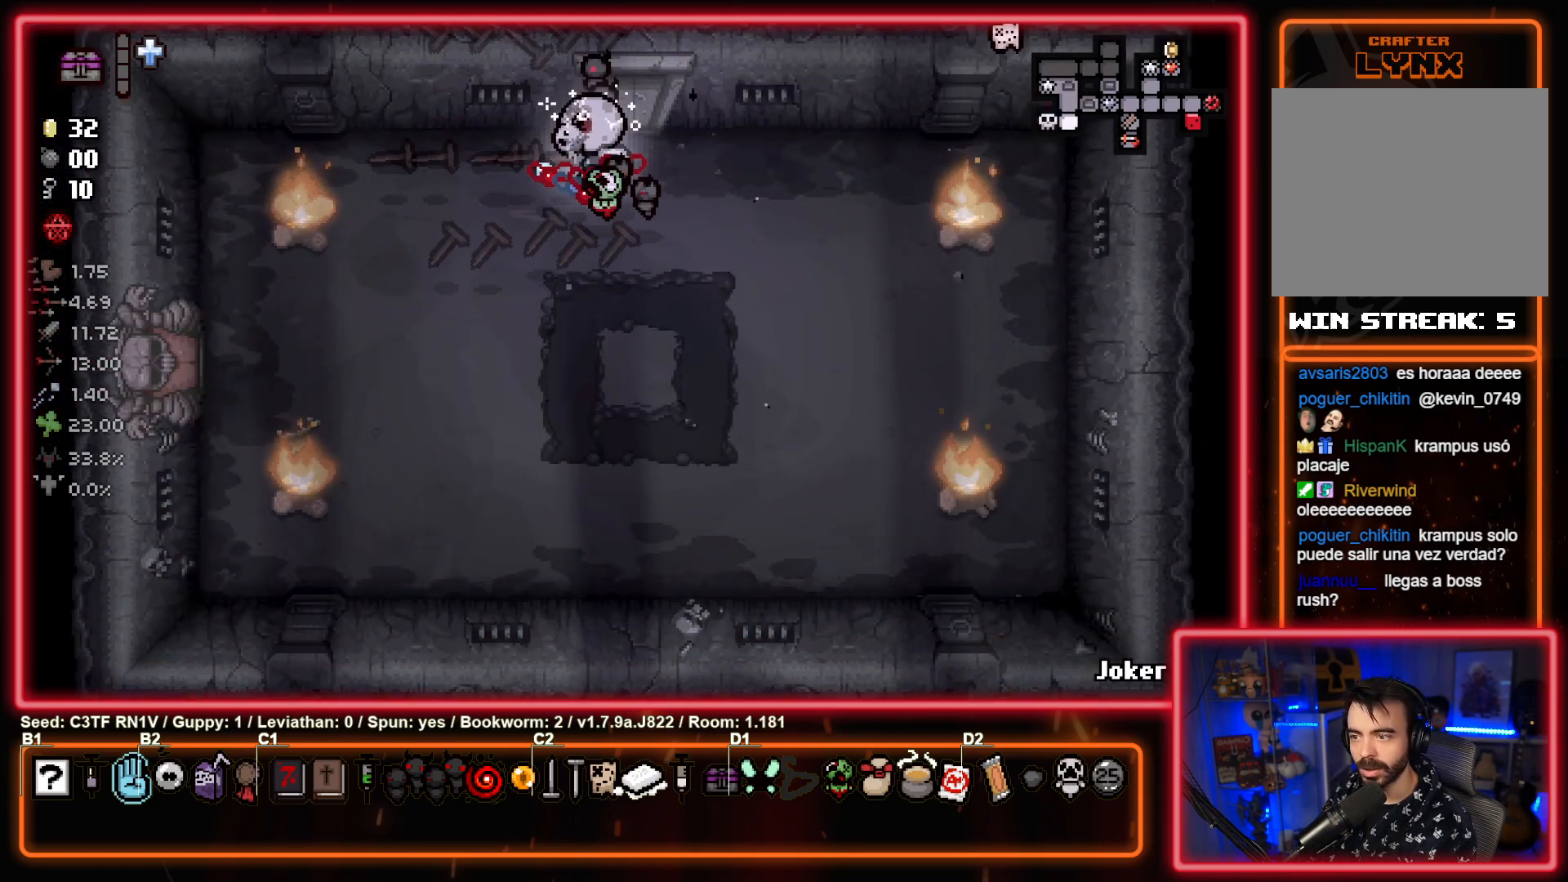
{"buttons": ["SQUARE"], "left_stick": "right", "events": [[67, "SQUARE", "down"], [183, "SQUARE", "up"], [250, "SQUARE", "down"], [400, "SQUARE", "up"], [467, "SQUARE", "down"], [467, "left_stick", "right"]]}
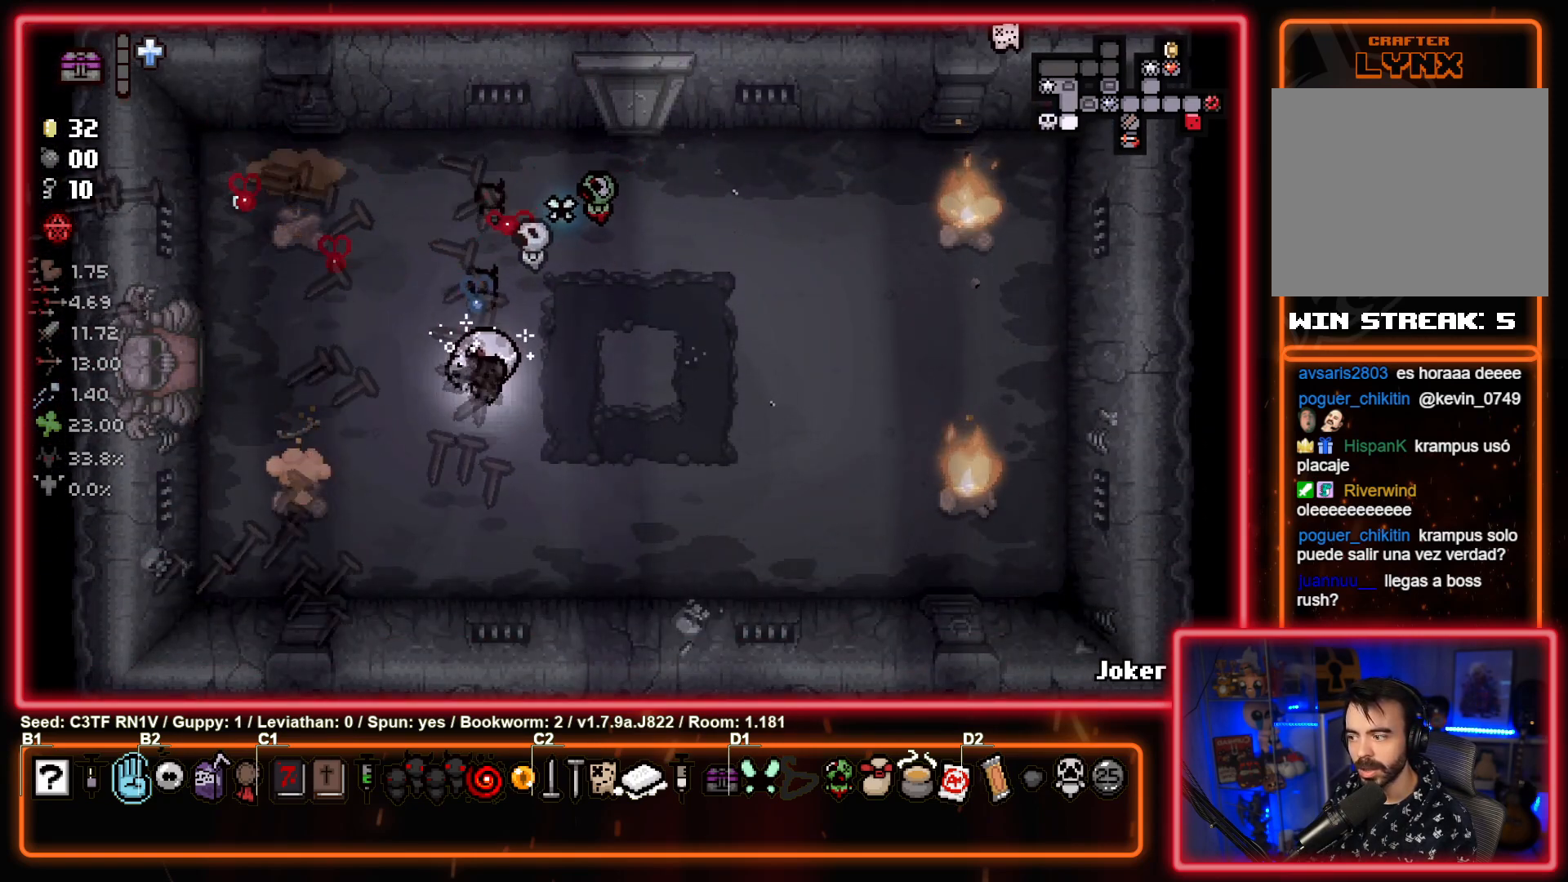
{"buttons": ["CIRCLE"], "left_stick": "up-right", "events": [[83, "SQUARE", "up"], [233, "CIRCLE", "down"], [350, "CIRCLE", "up"], [433, "CIRCLE", "down"], [467, "left_stick", "up-right"]]}
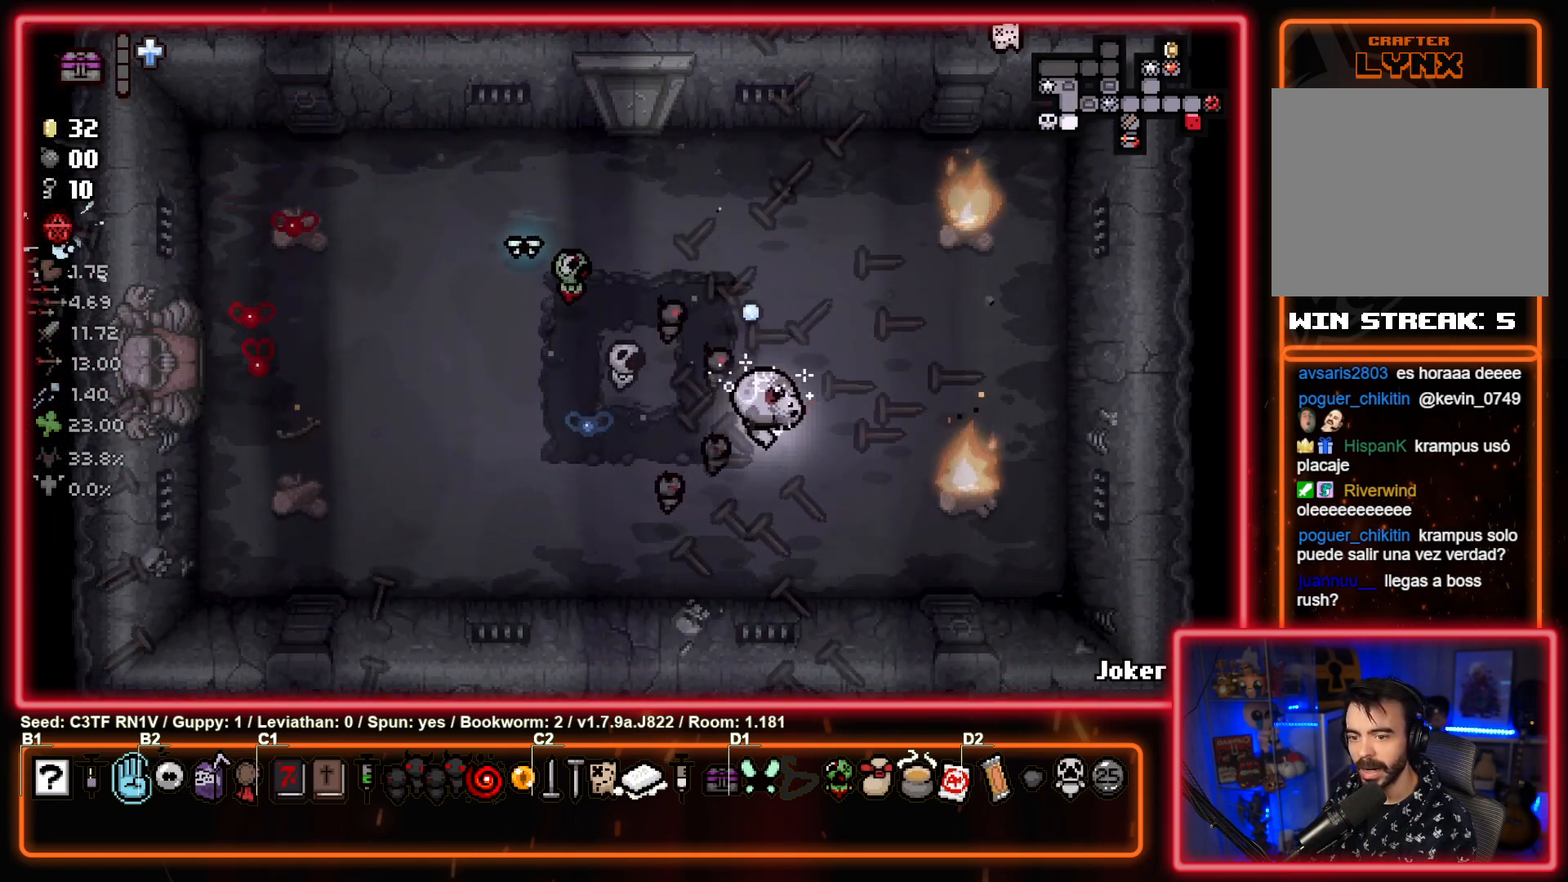
{"buttons": [], "left_stick": "center", "events": [[67, "CIRCLE", "up"], [67, "left_stick", "up"], [133, "CIRCLE", "down"], [267, "CIRCLE", "up"], [300, "left_stick", "center"], [333, "CIRCLE", "down"], [450, "CIRCLE", "up"]]}
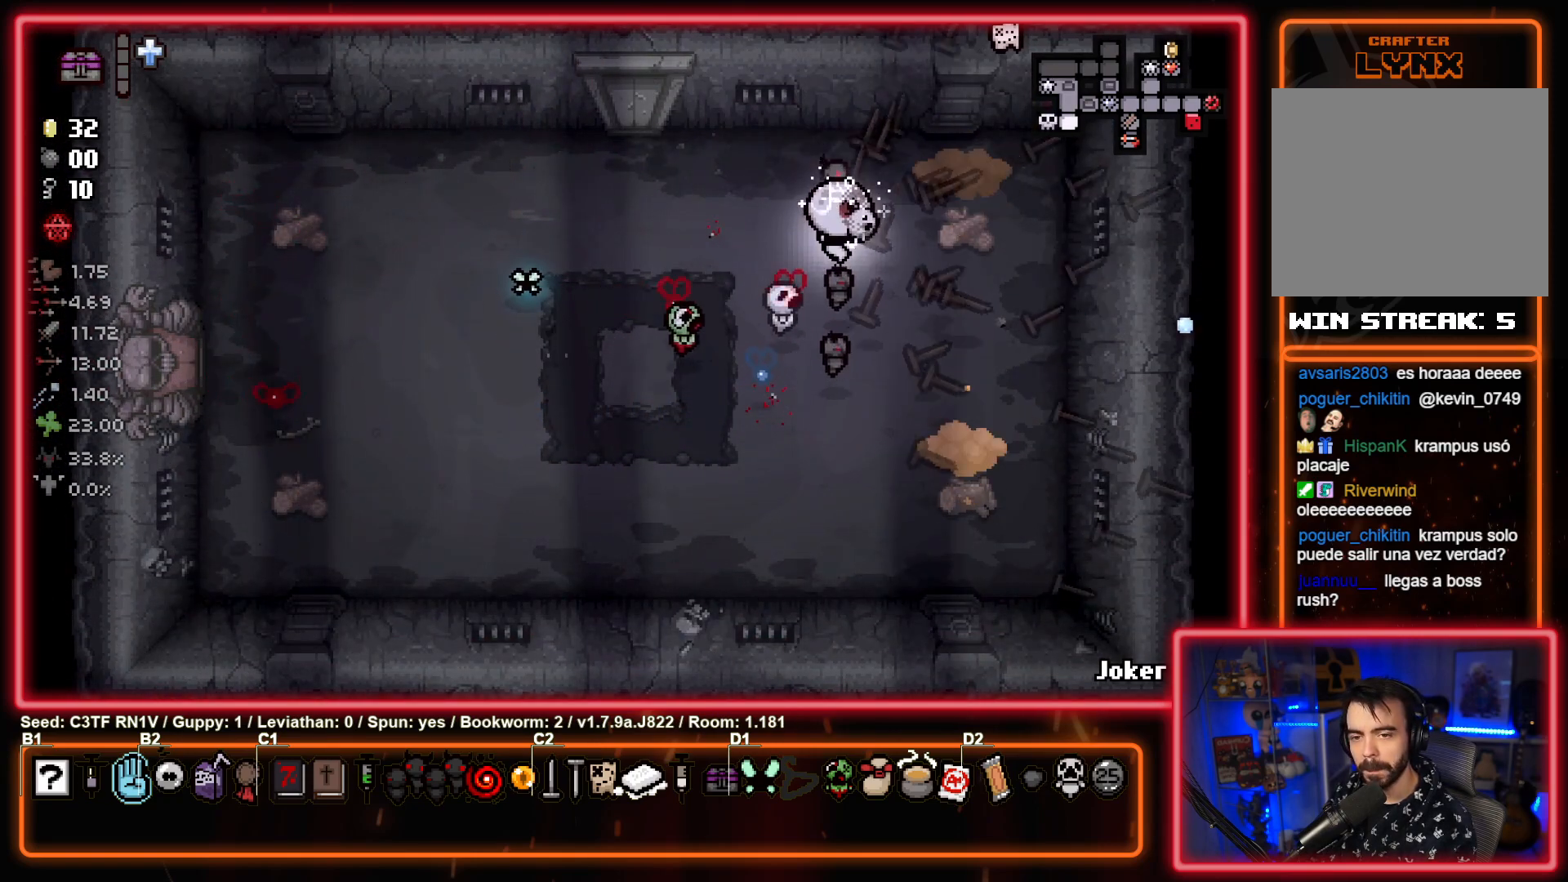
{"buttons": [], "left_stick": "down-right", "events": [[33, "CIRCLE", "down"], [50, "left_stick", "down"], [133, "CIRCLE", "up"], [433, "left_stick", "down-right"]]}
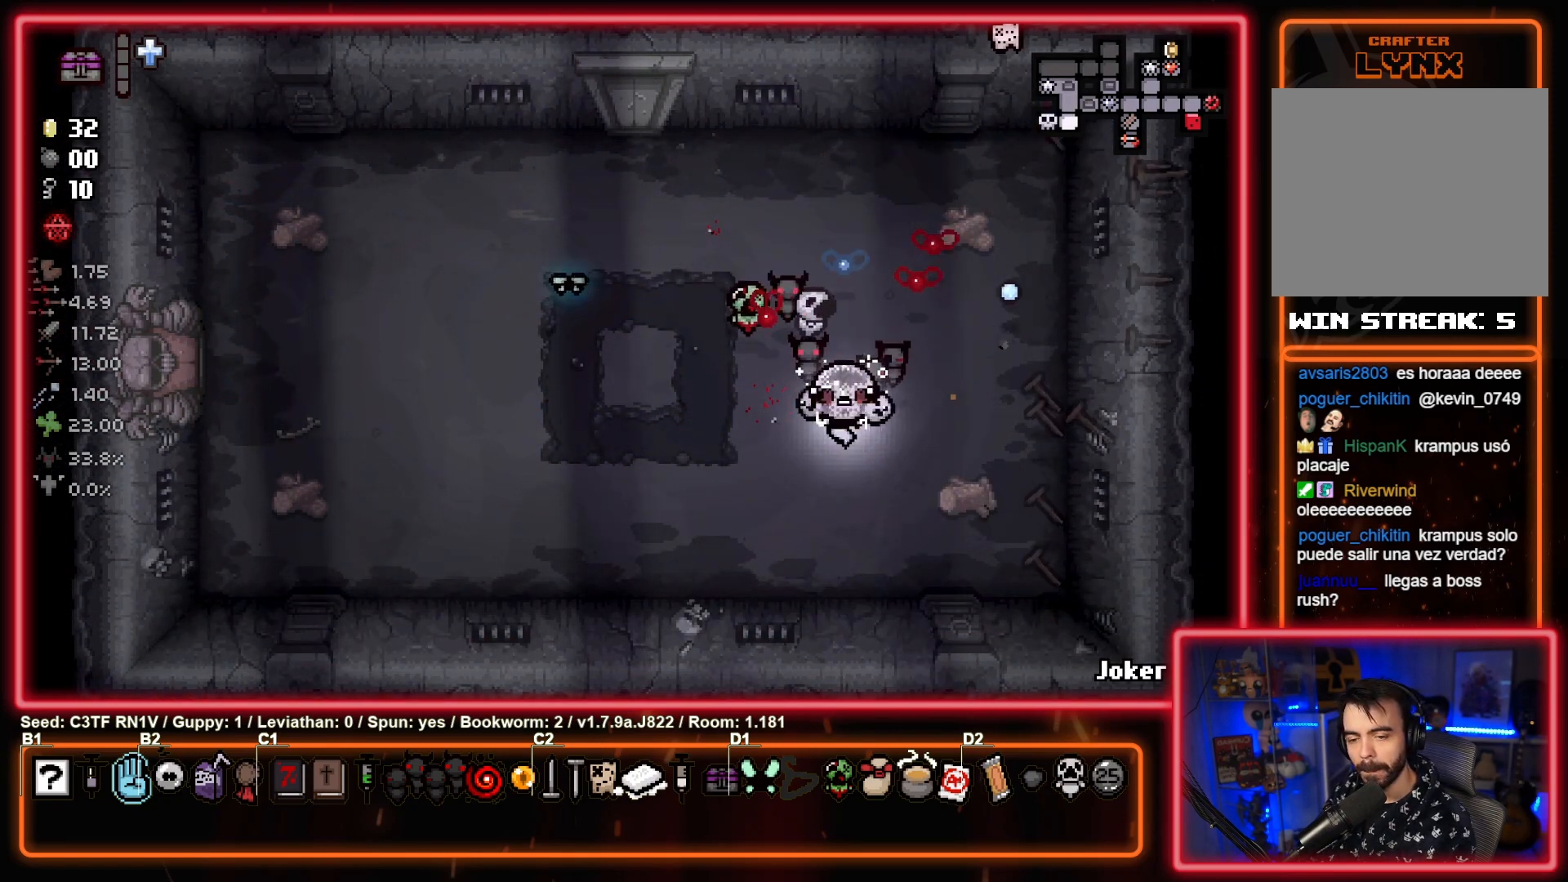
{"buttons": [], "left_stick": "left", "events": [[67, "left_stick", "right"], [333, "left_stick", "up"], [467, "left_stick", "left"]]}
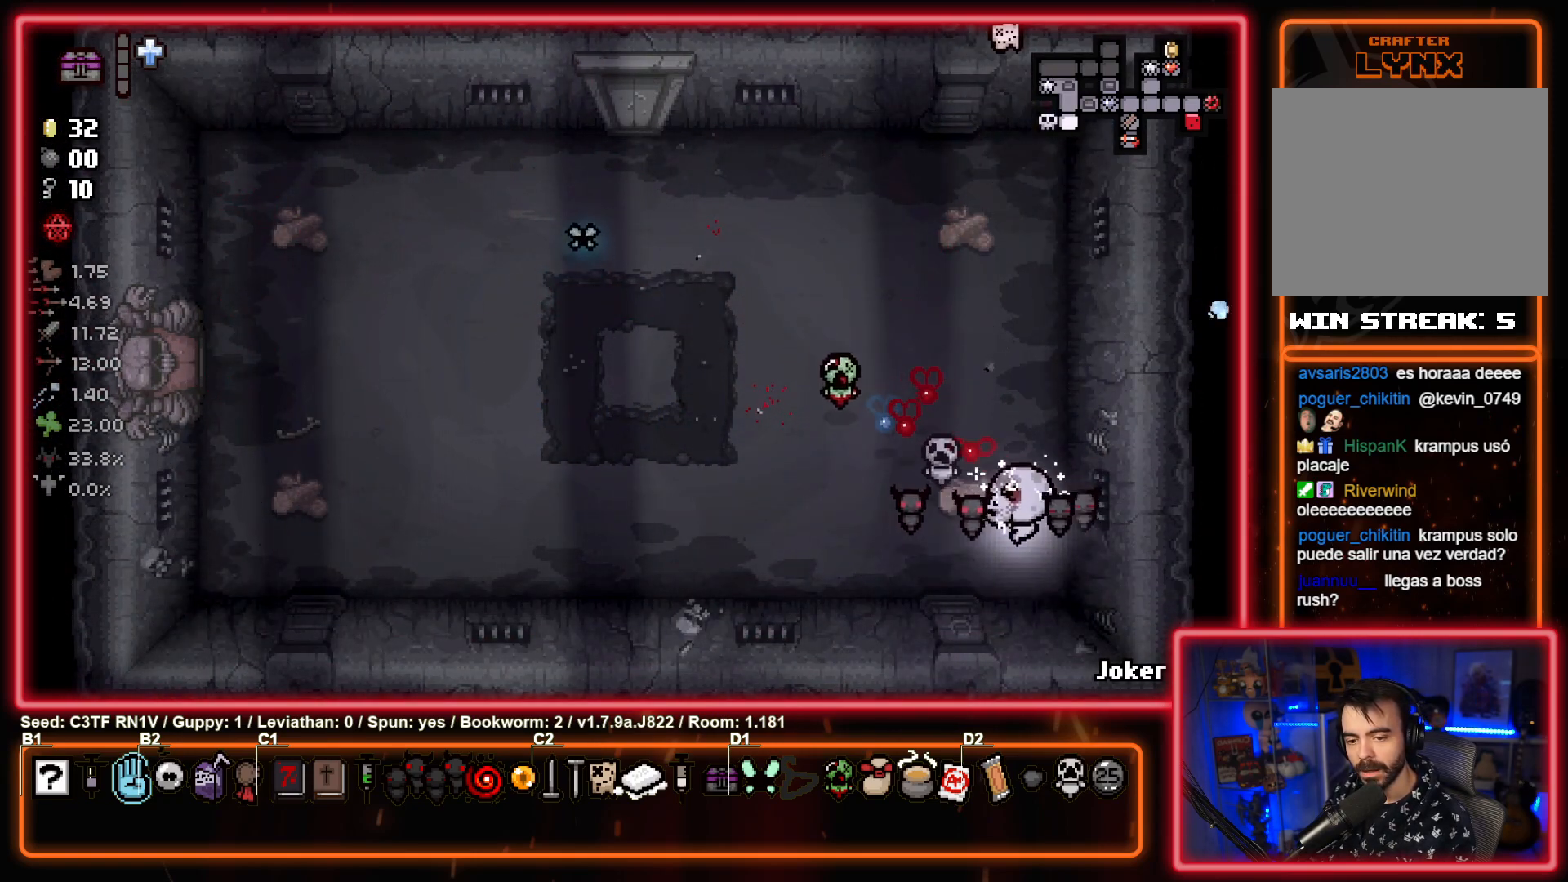
{"buttons": [], "left_stick": "left", "events": []}
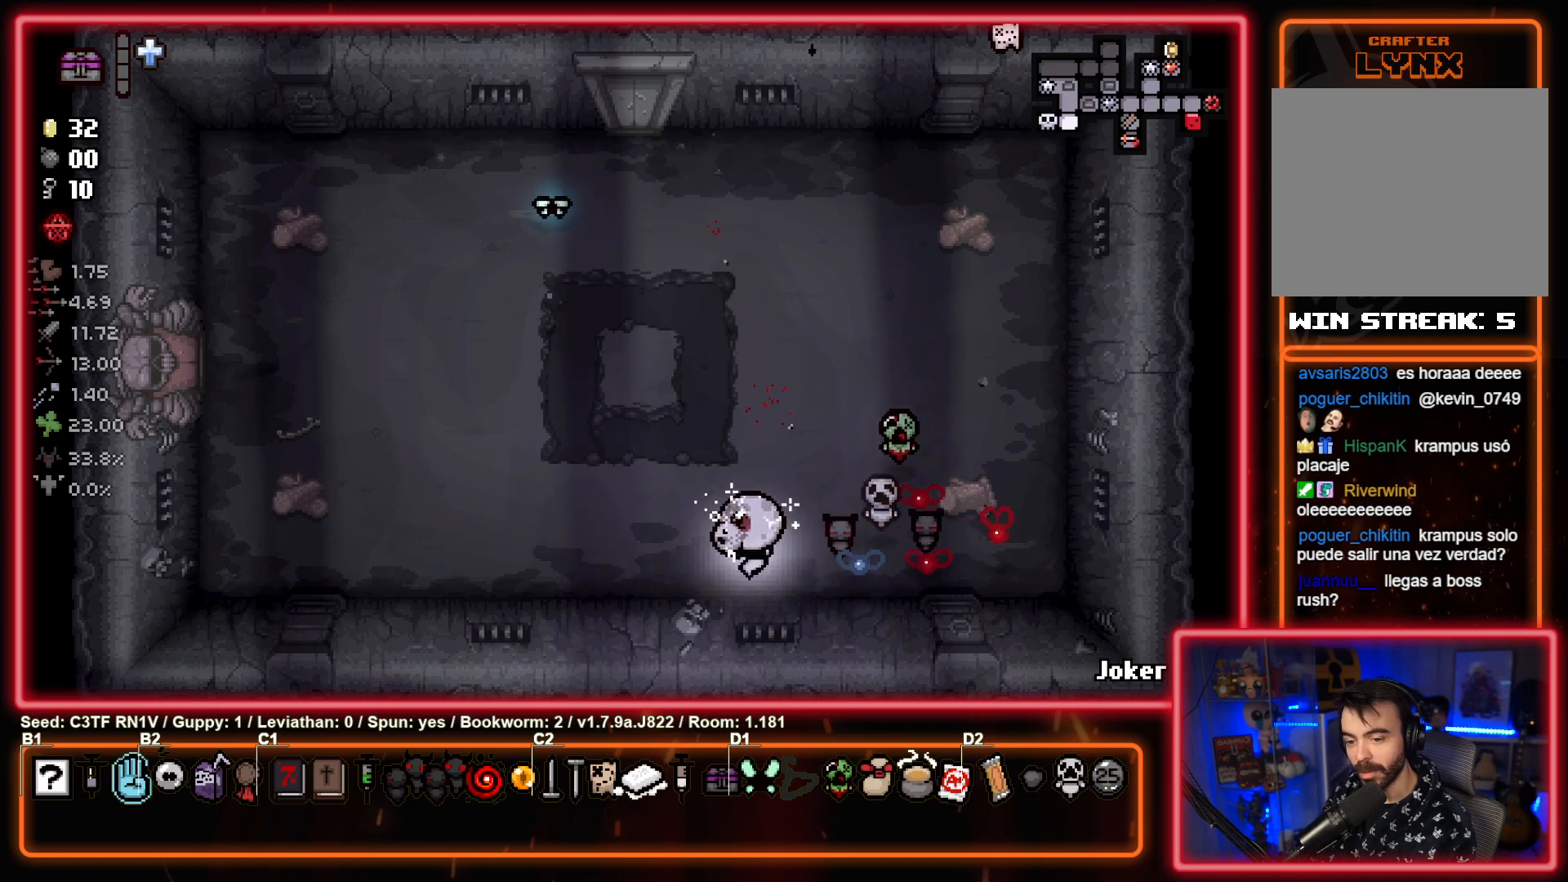
{"buttons": [], "left_stick": "left", "events": []}
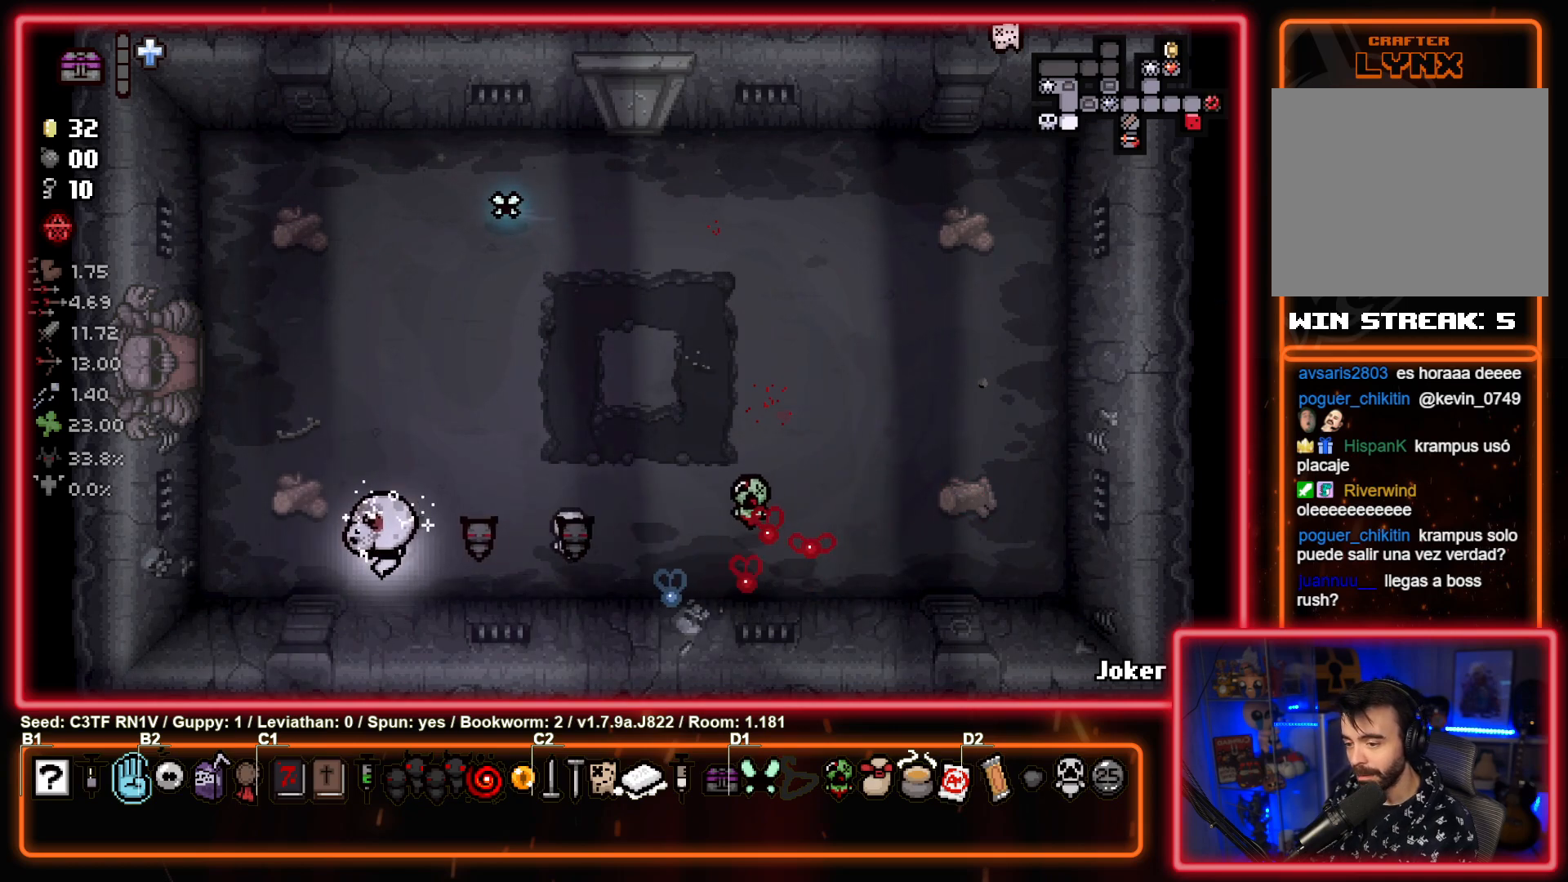
{"buttons": [], "left_stick": "up-right", "events": [[167, "left_stick", "up-left"], [300, "left_stick", "up"], [450, "left_stick", "up-right"]]}
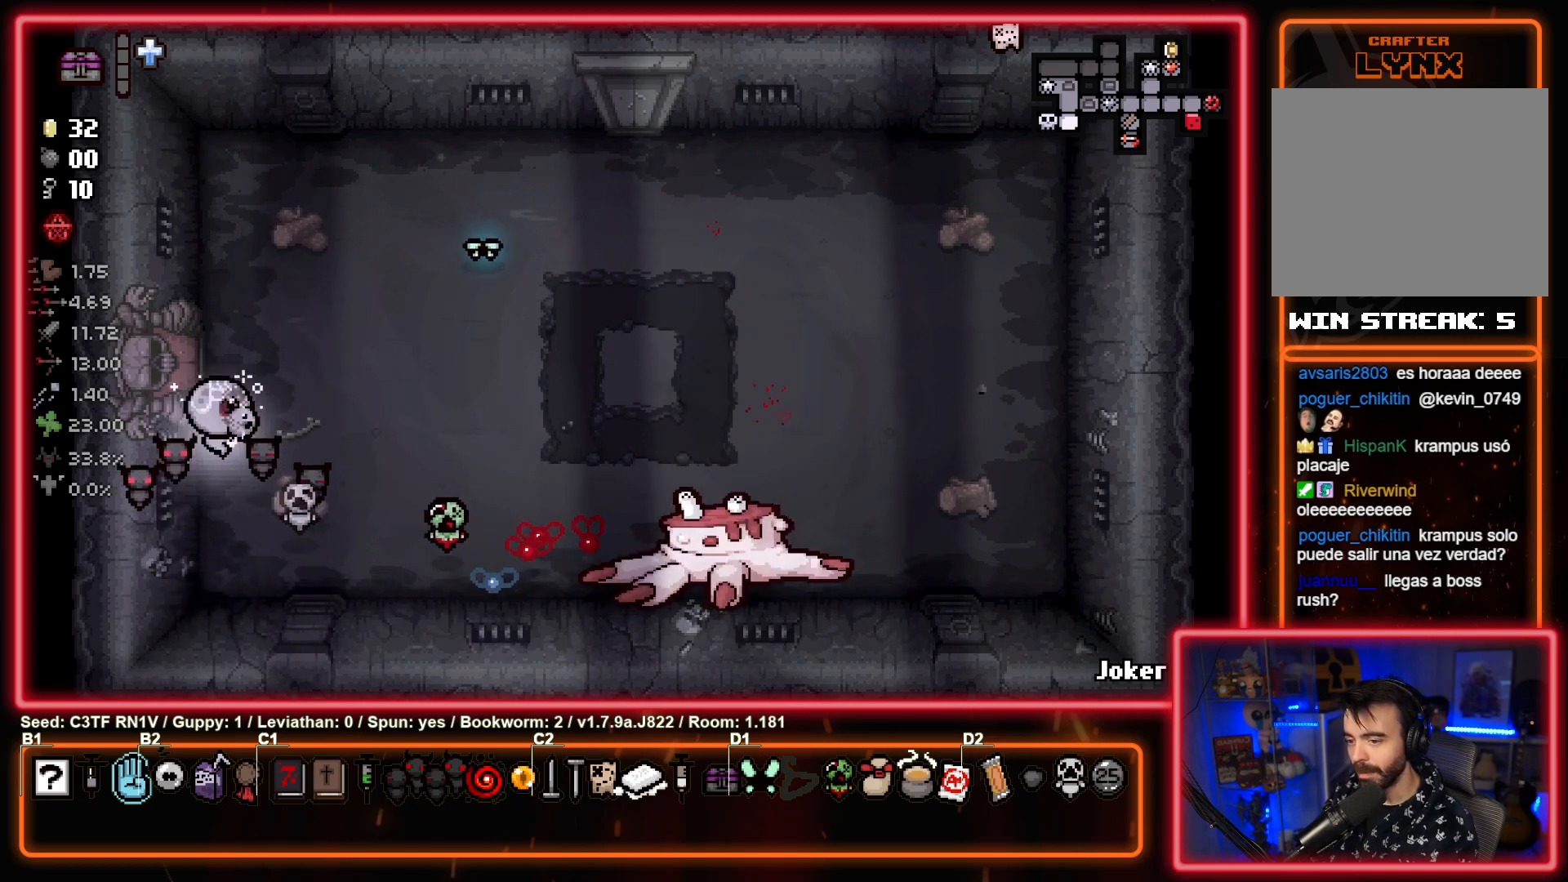
{"buttons": ["CROSS"], "left_stick": "right", "events": [[83, "left_stick", "right"], [450, "CROSS", "down"]]}
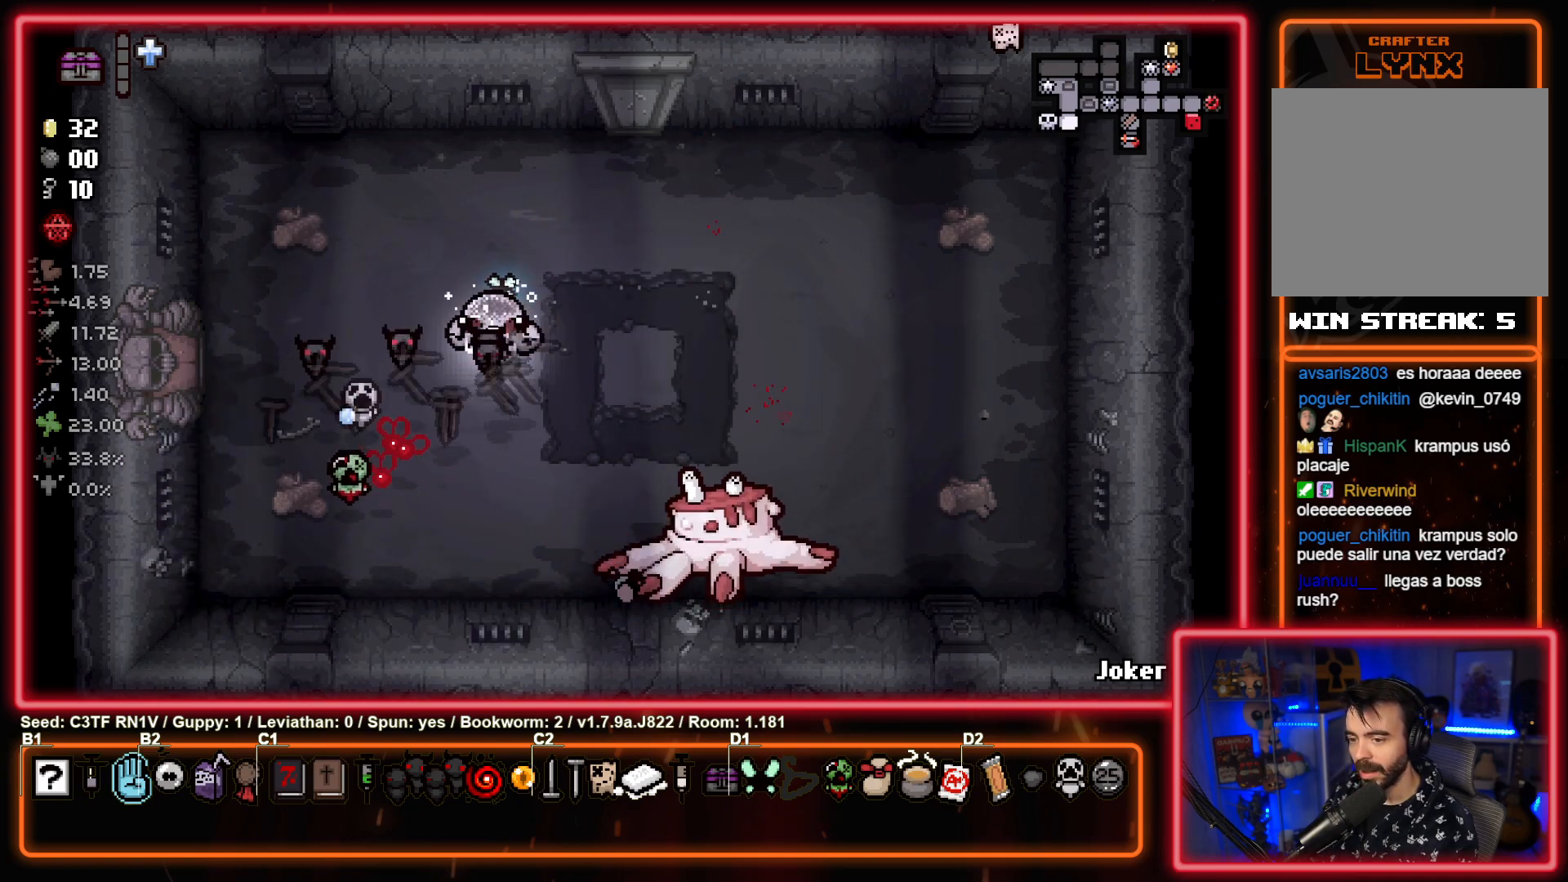
{"buttons": [], "left_stick": "right", "events": [[50, "CROSS", "up"], [133, "CROSS", "down"], [267, "CROSS", "up"], [267, "left_stick", "center"], [317, "CROSS", "down"], [333, "left_stick", "right"], [450, "CROSS", "up"]]}
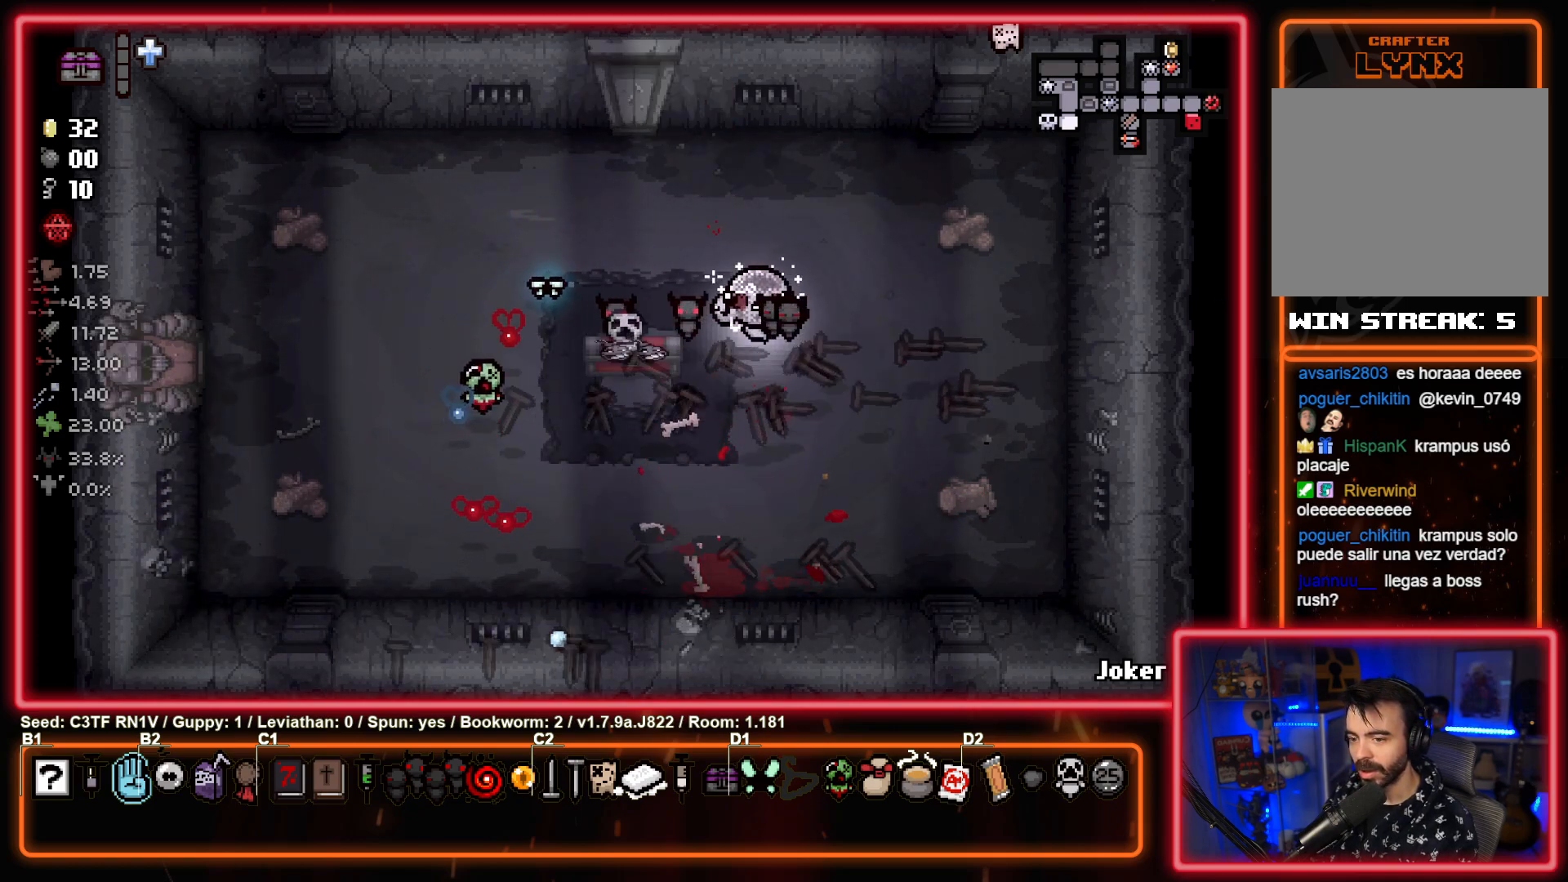
{"buttons": [], "left_stick": "down-left", "events": [[83, "left_stick", "down-right"], [383, "left_stick", "down-left"]]}
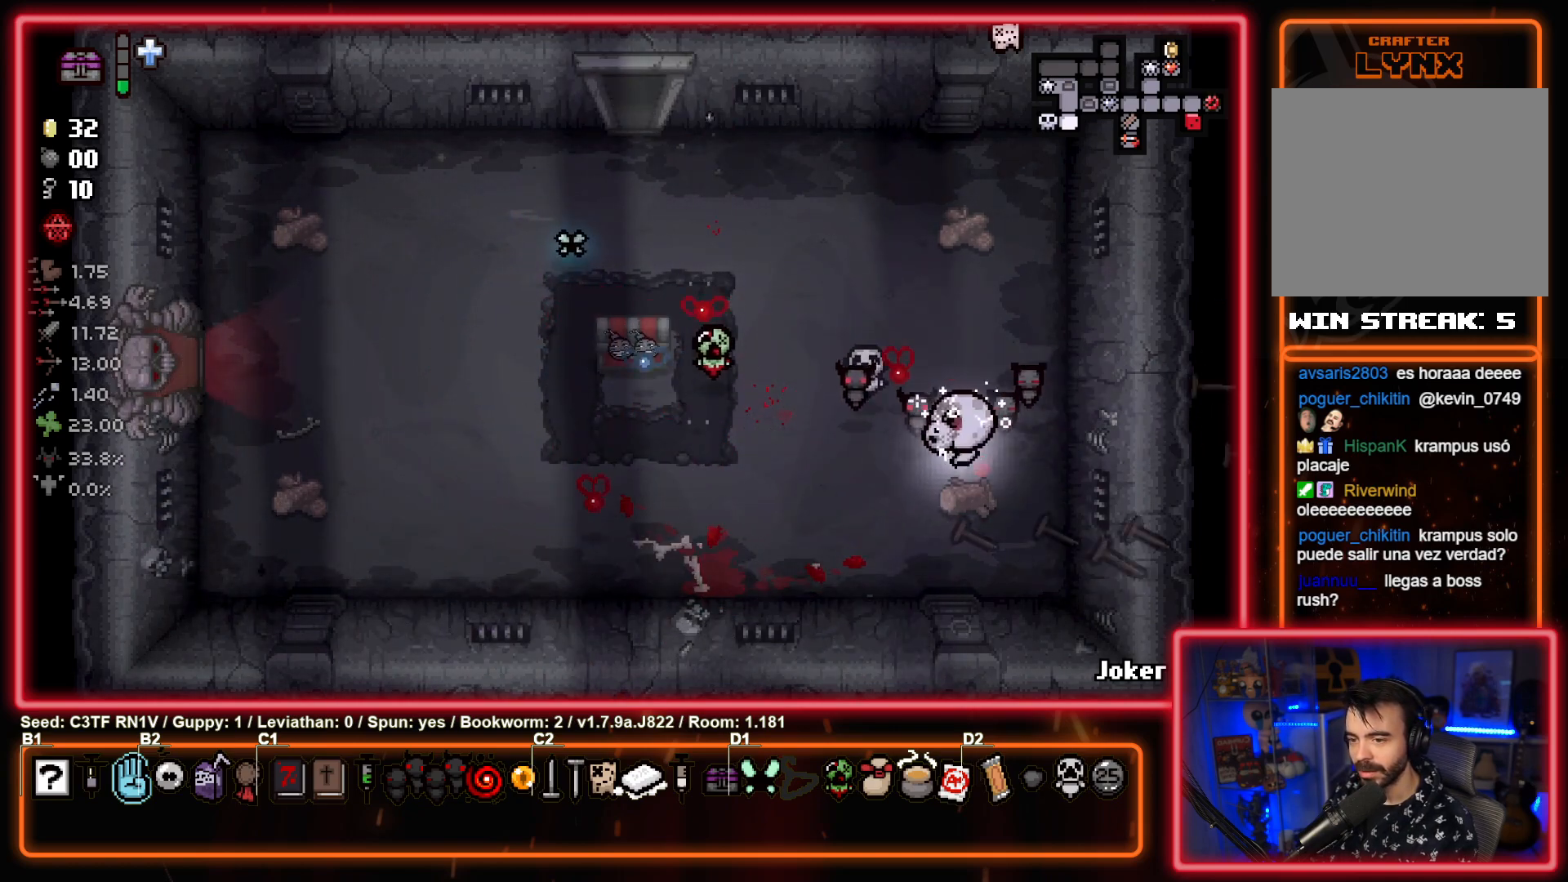
{"buttons": [], "left_stick": "left", "events": [[83, "left_stick", "up-left"], [400, "left_stick", "left"]]}
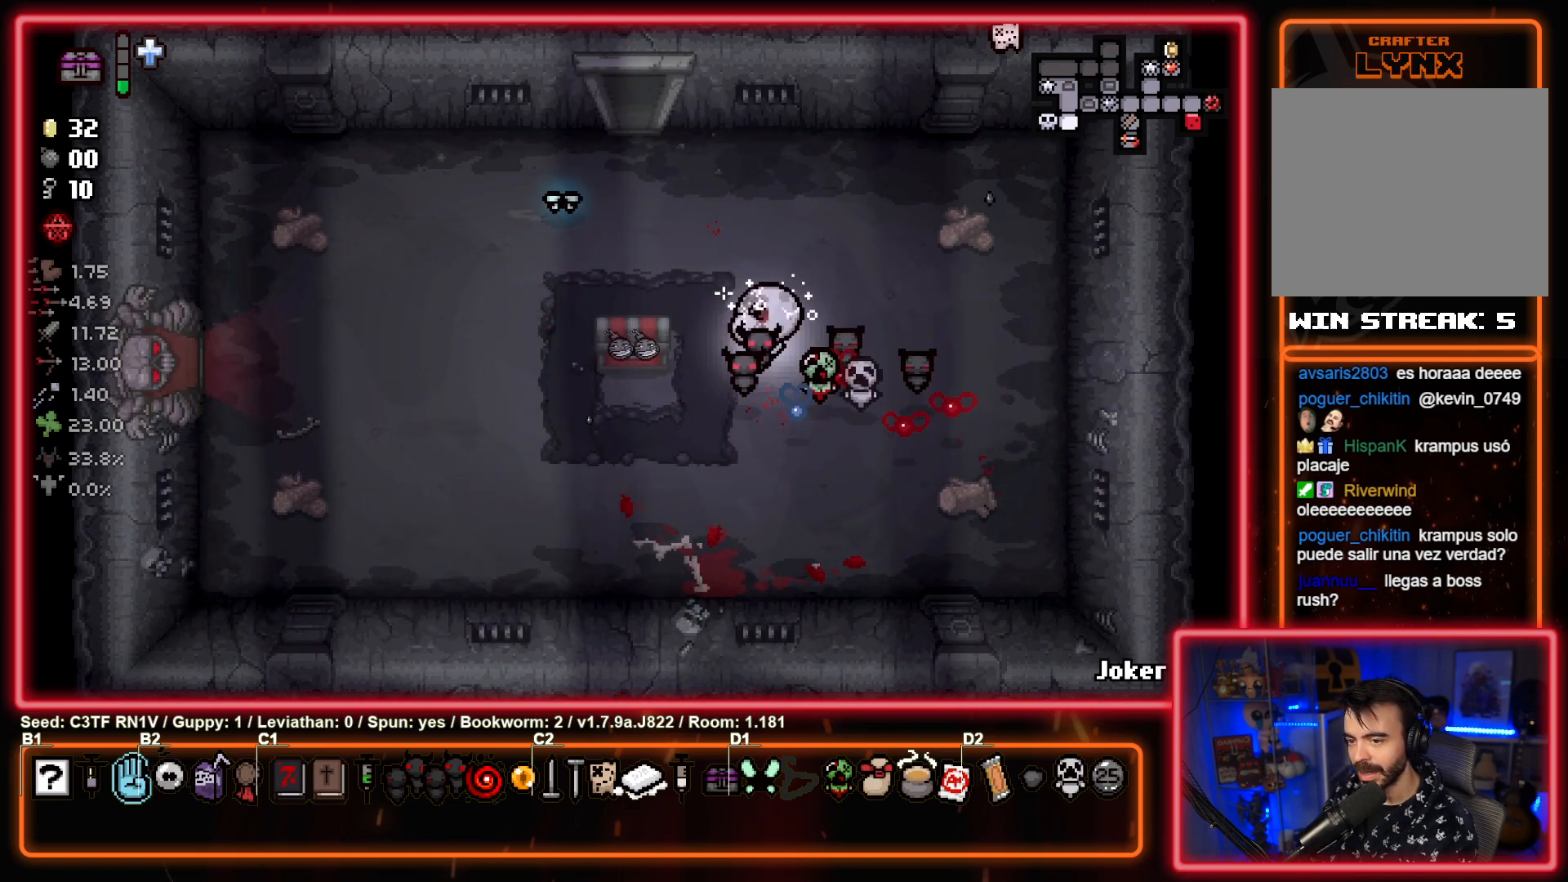
{"buttons": [], "left_stick": "up", "events": [[100, "left_stick", "up-left"], [200, "left_stick", "up"]]}
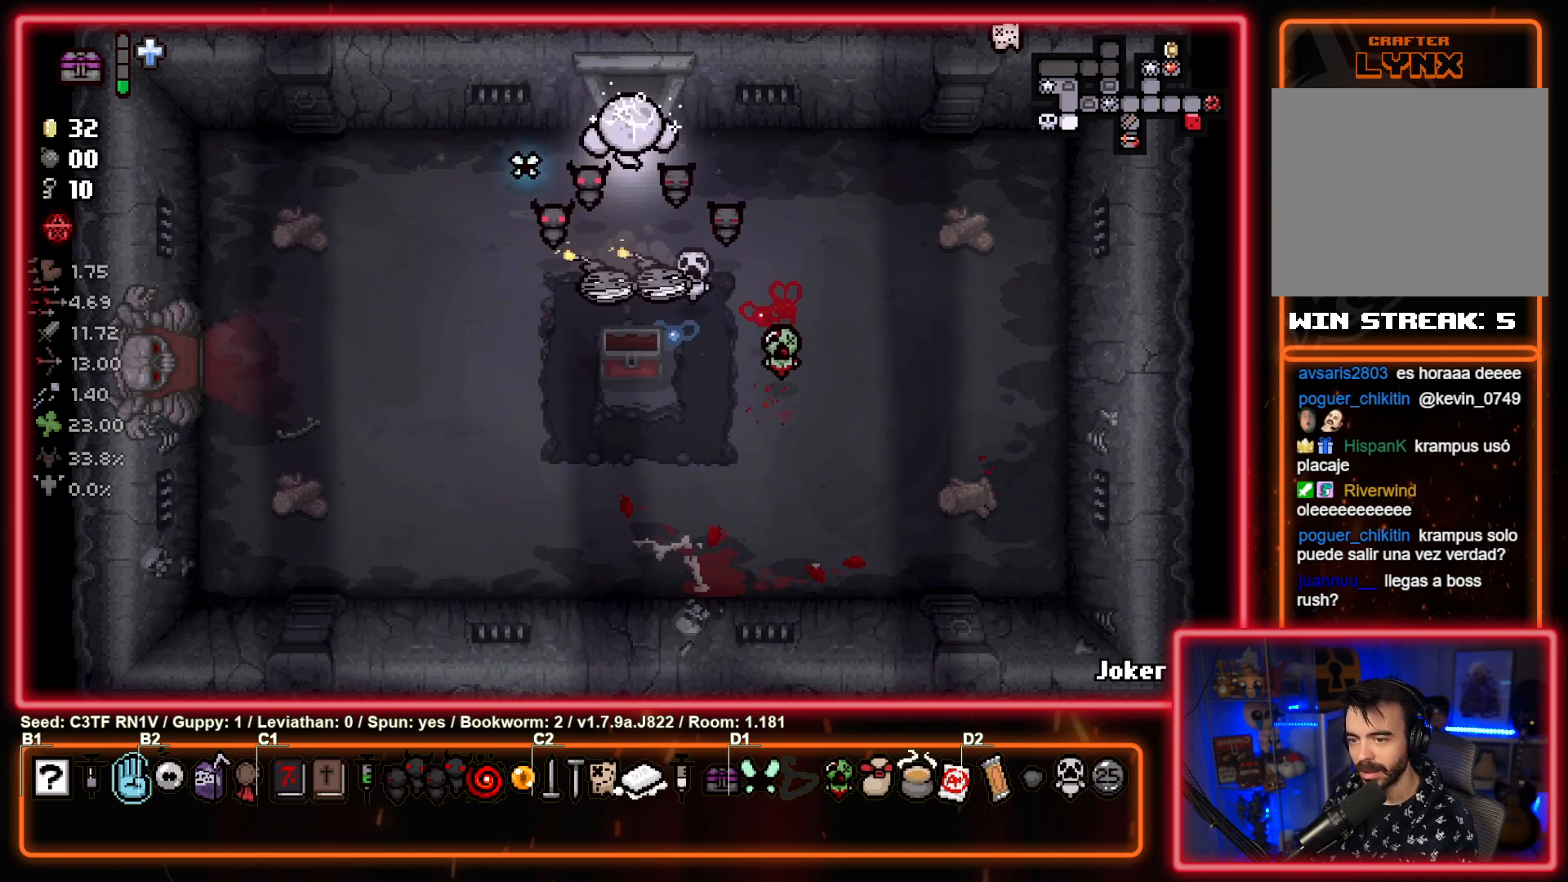
{"buttons": [], "left_stick": "center", "events": [[250, "left_stick", "center"]]}
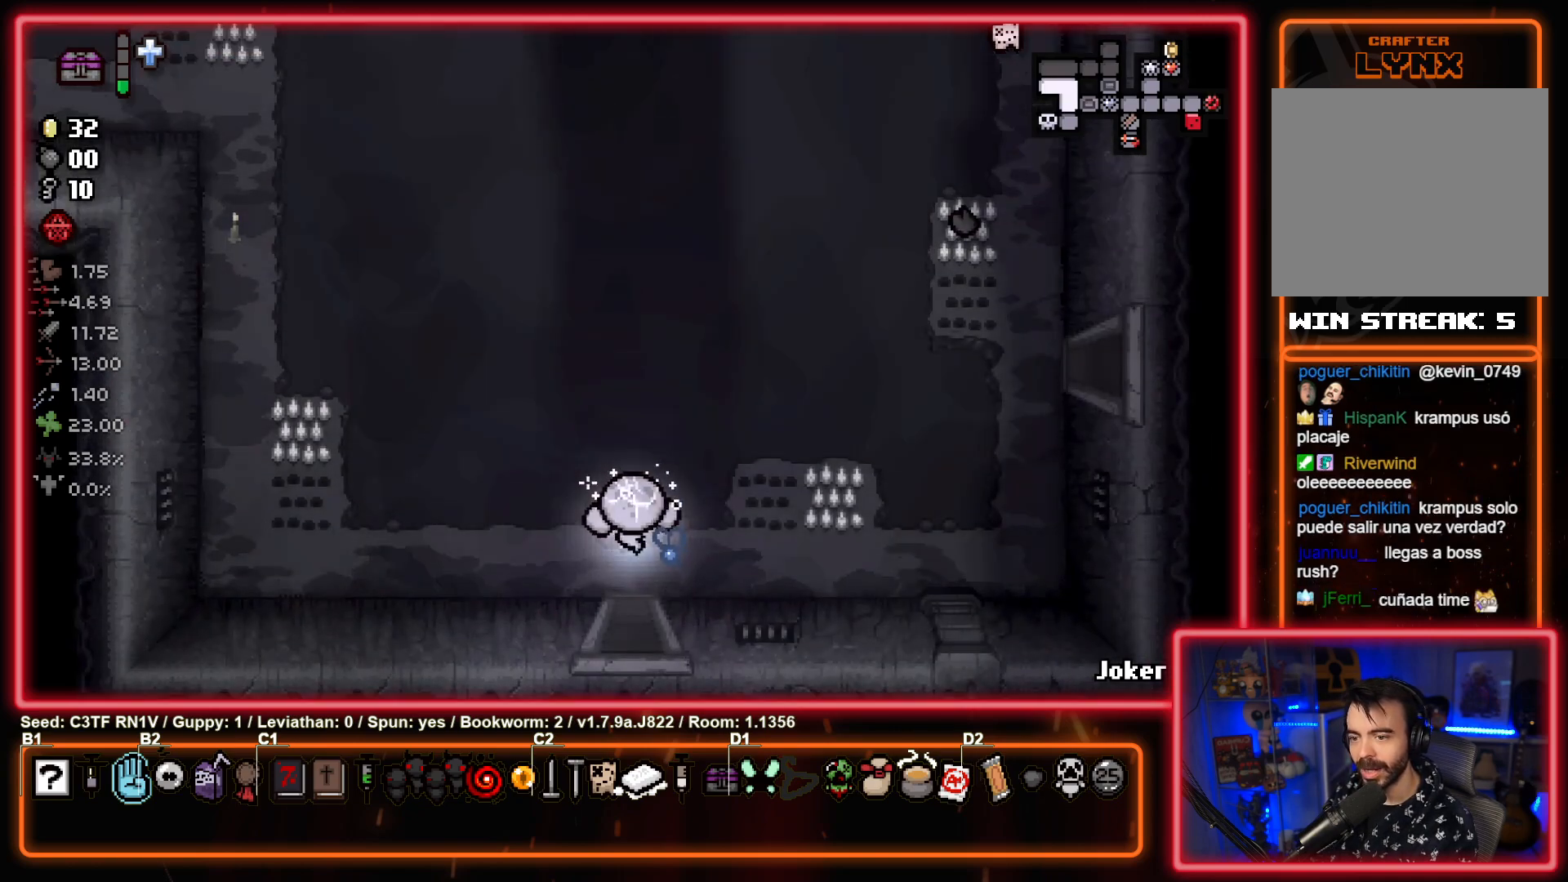
{"buttons": [], "left_stick": "up", "events": [[50, "left_stick", "up"]]}
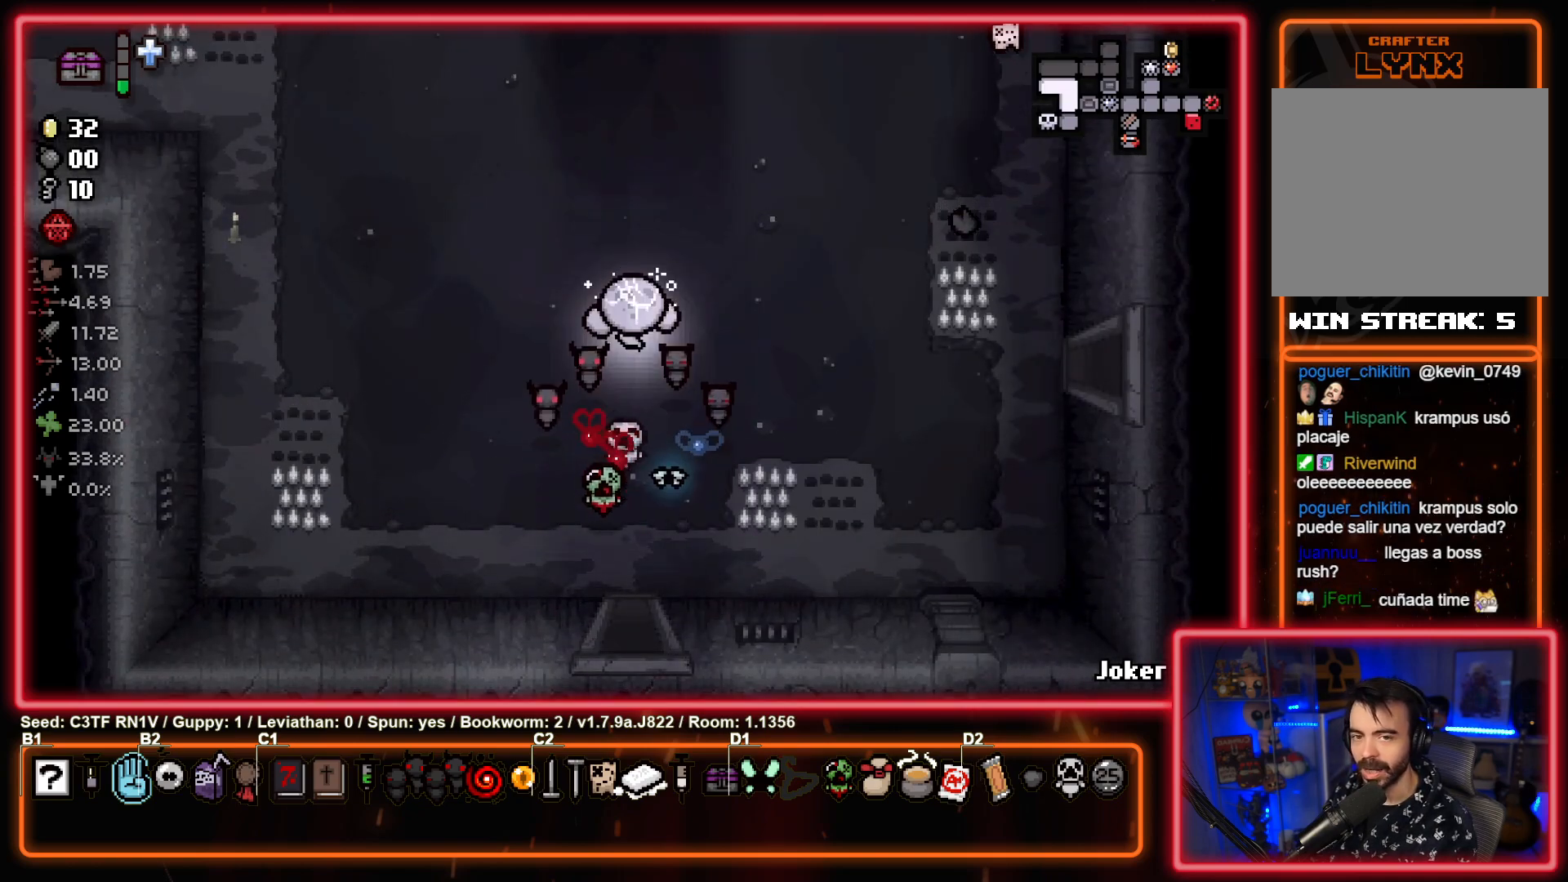
{"buttons": [], "left_stick": "up", "events": [[317, "left_stick", "center"], [483, "left_stick", "up"]]}
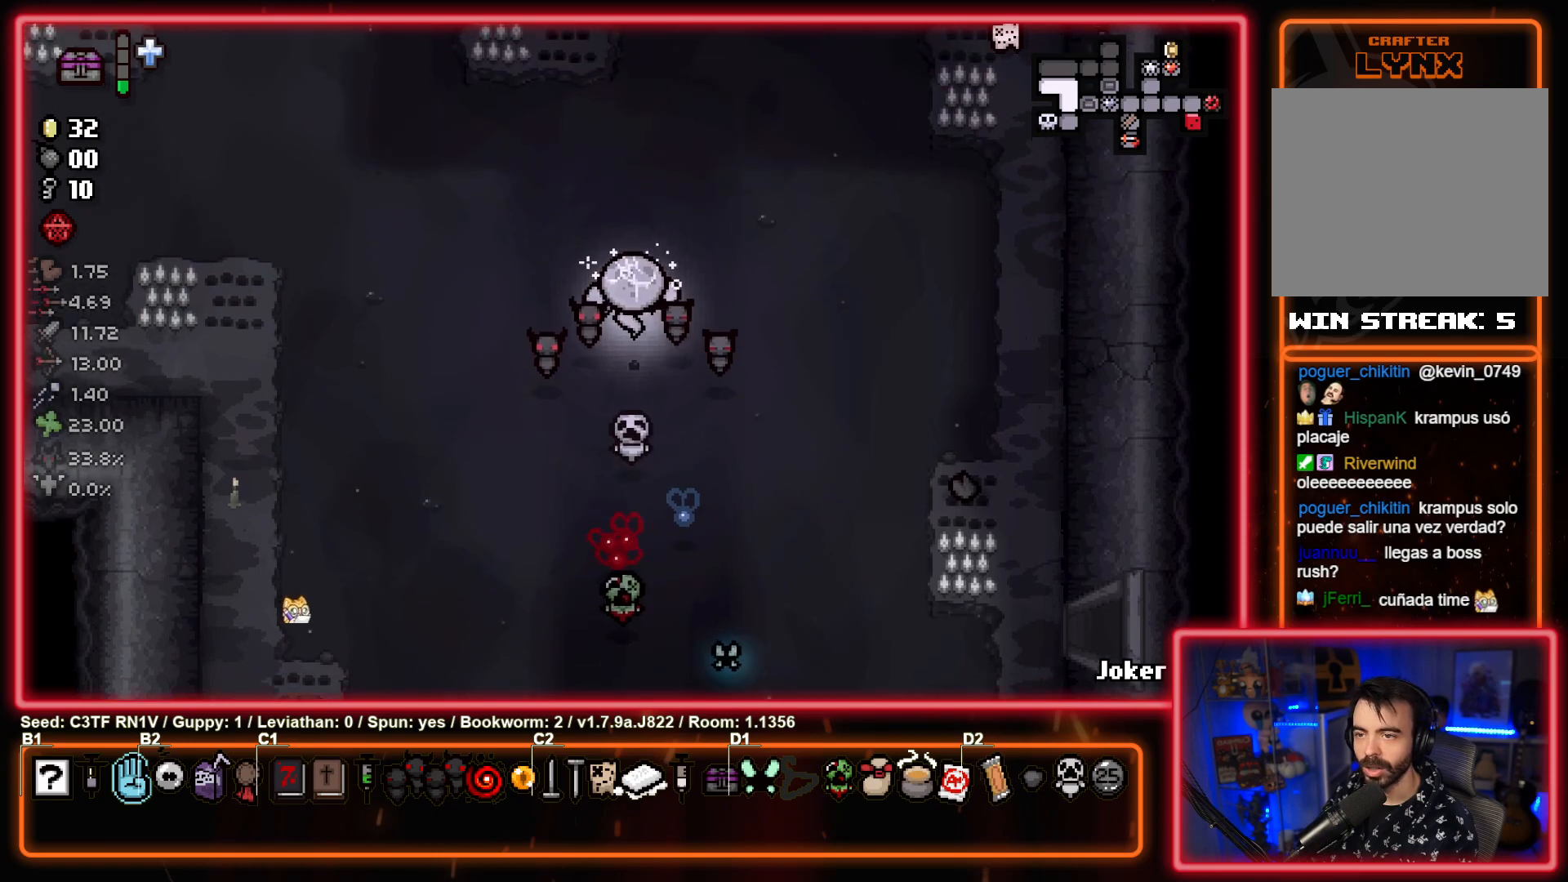
{"buttons": [], "left_stick": "up", "events": []}
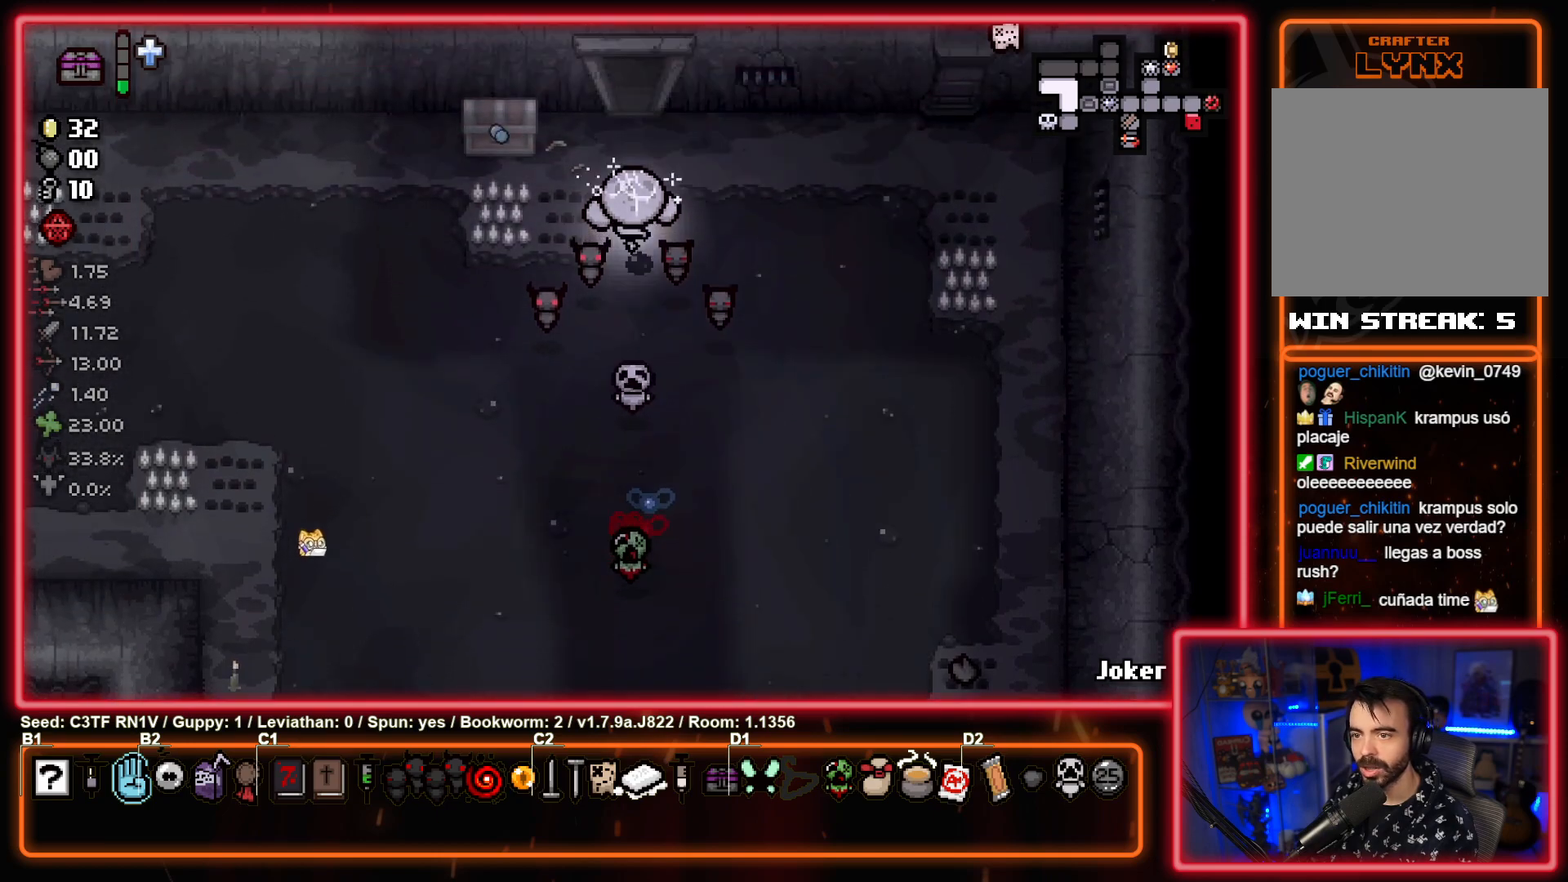
{"buttons": [], "left_stick": "center", "events": [[217, "left_stick", "center"]]}
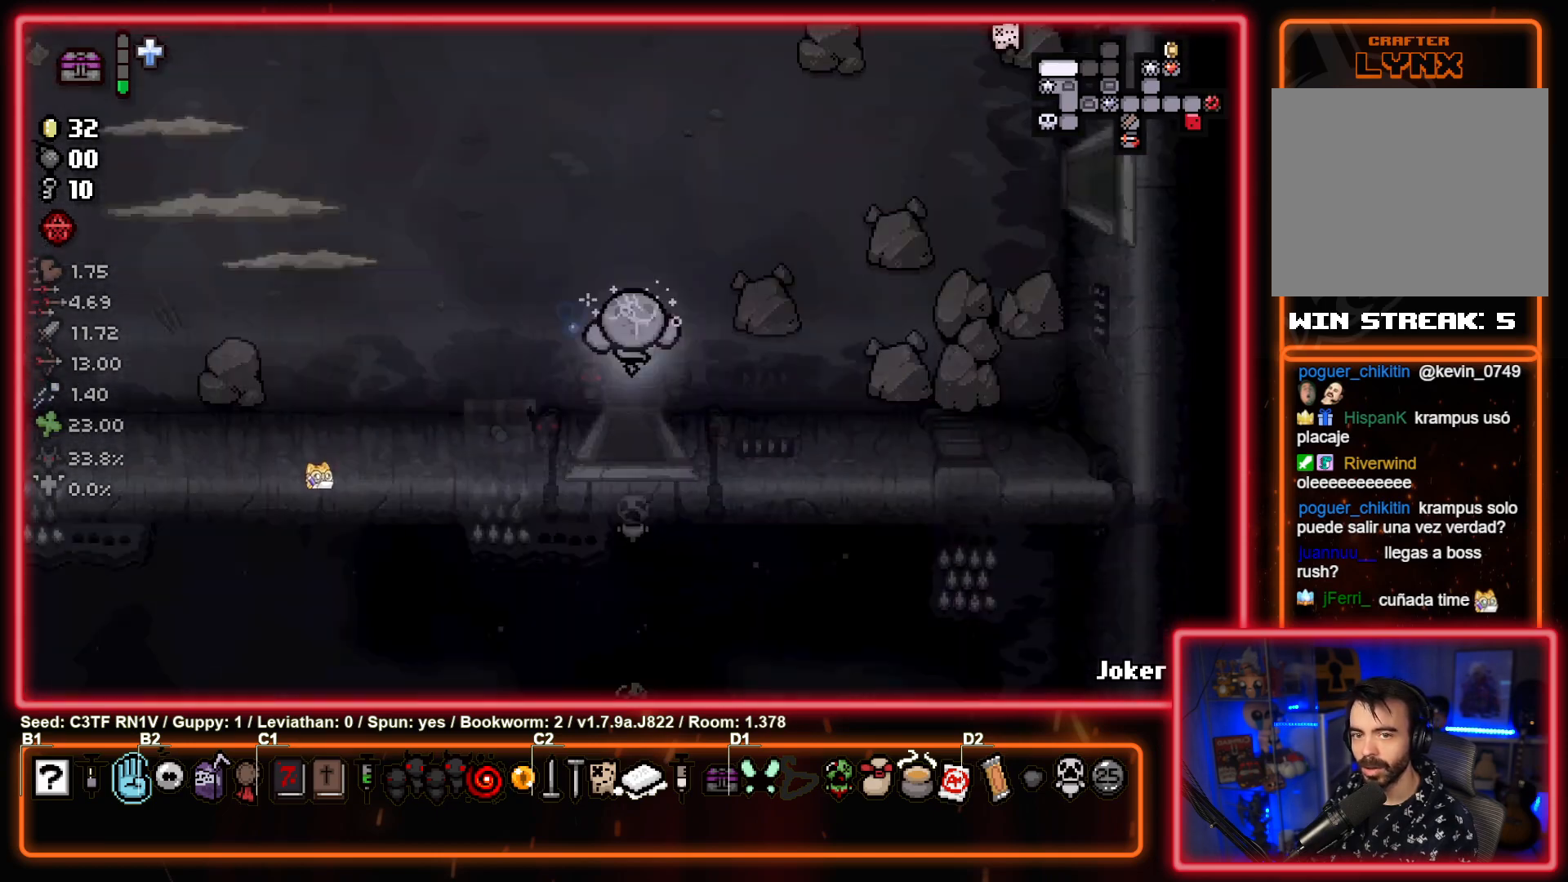
{"buttons": ["SQUARE"], "left_stick": "up-left", "events": [[400, "left_stick", "up-left"], [483, "SQUARE", "down"]]}
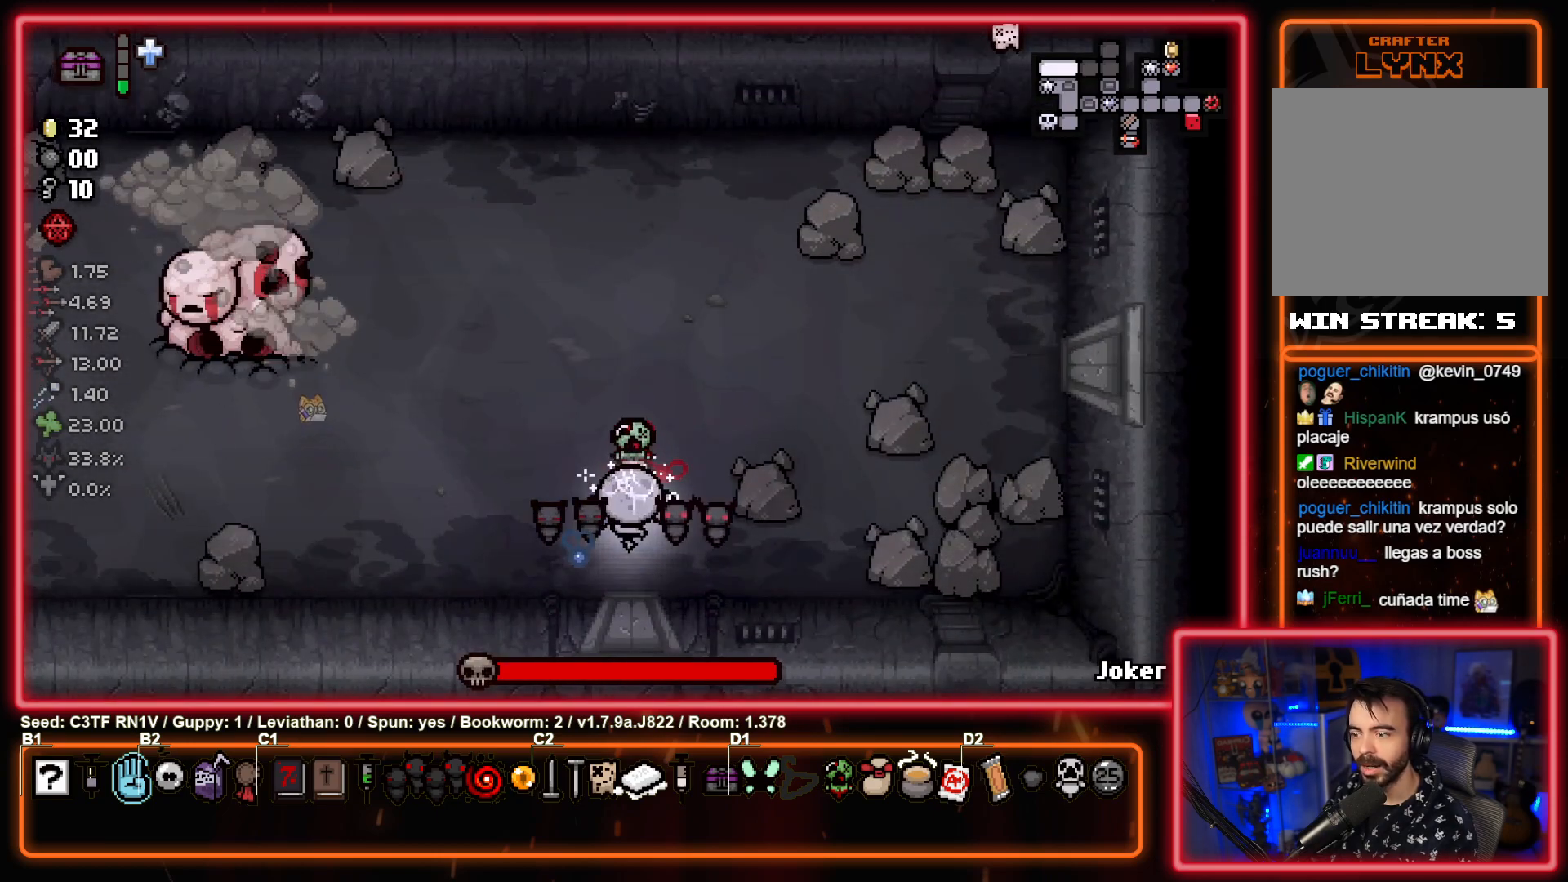
{"buttons": ["SQUARE"], "left_stick": "center", "events": [[117, "SQUARE", "up"], [183, "SQUARE", "down"], [317, "SQUARE", "up"], [383, "SQUARE", "down"], [450, "left_stick", "center"]]}
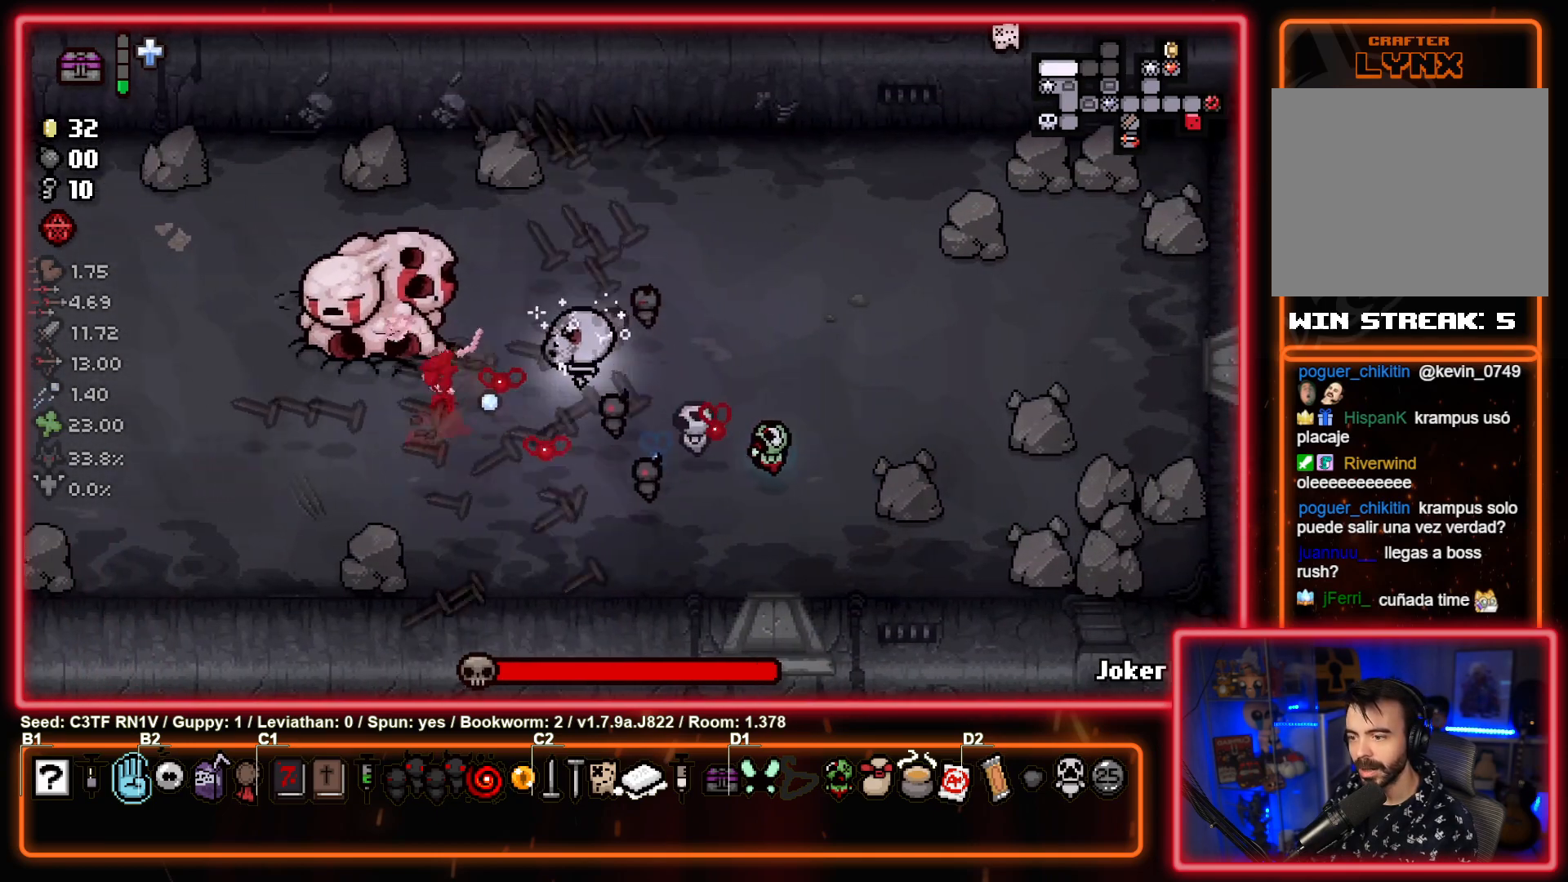
{"buttons": ["SQUARE"], "left_stick": "up-right", "events": [[17, "SQUARE", "up"], [33, "left_stick", "up"], [100, "SQUARE", "down"], [150, "left_stick", "center"], [233, "SQUARE", "up"], [300, "SQUARE", "down"], [350, "left_stick", "up-right"], [433, "SQUARE", "up"], [500, "SQUARE", "down"]]}
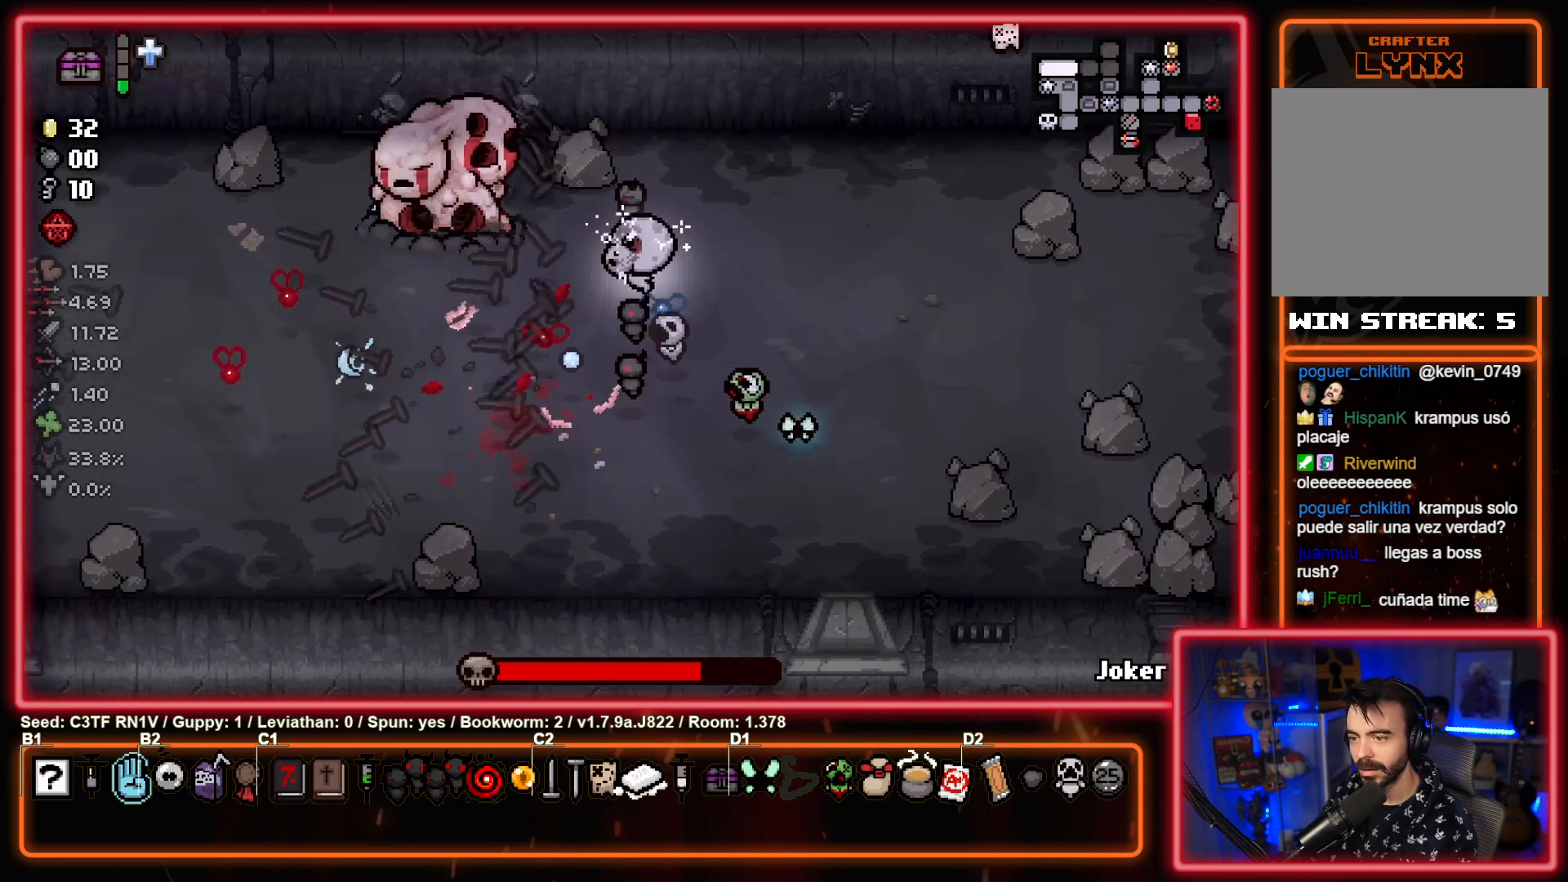
{"buttons": ["SQUARE"], "left_stick": "center", "events": [[67, "left_stick", "center"], [133, "SQUARE", "up"], [200, "SQUARE", "down"], [333, "SQUARE", "up"], [367, "left_stick", "up-left"], [400, "SQUARE", "down"], [483, "left_stick", "center"]]}
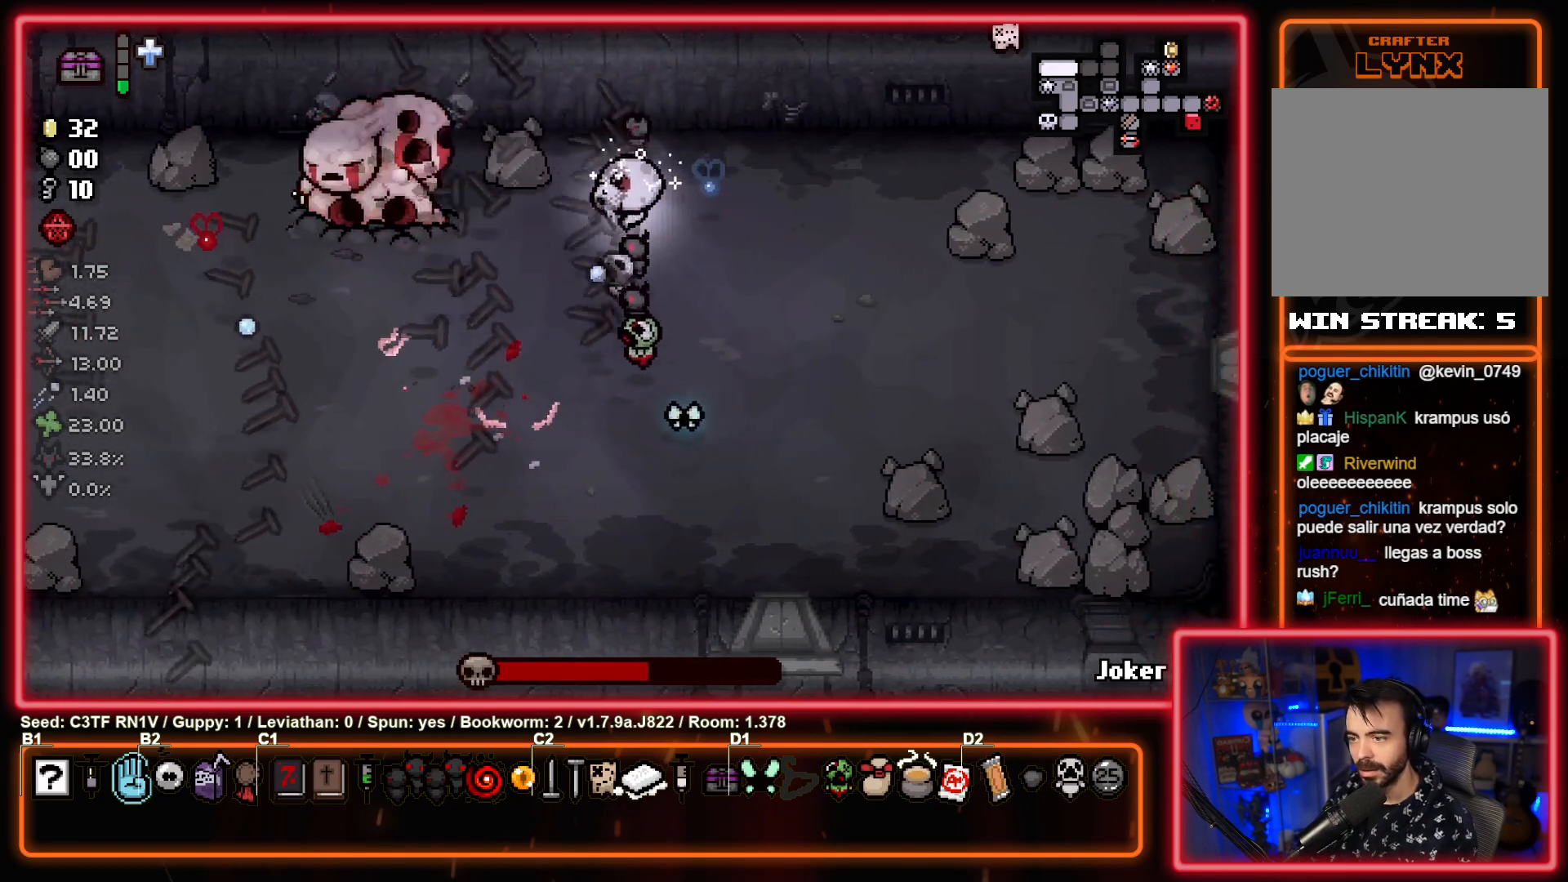
{"buttons": [], "left_stick": "right", "events": [[33, "SQUARE", "up"], [100, "SQUARE", "down"], [233, "SQUARE", "up"], [300, "SQUARE", "down"], [367, "left_stick", "right"], [433, "SQUARE", "up"]]}
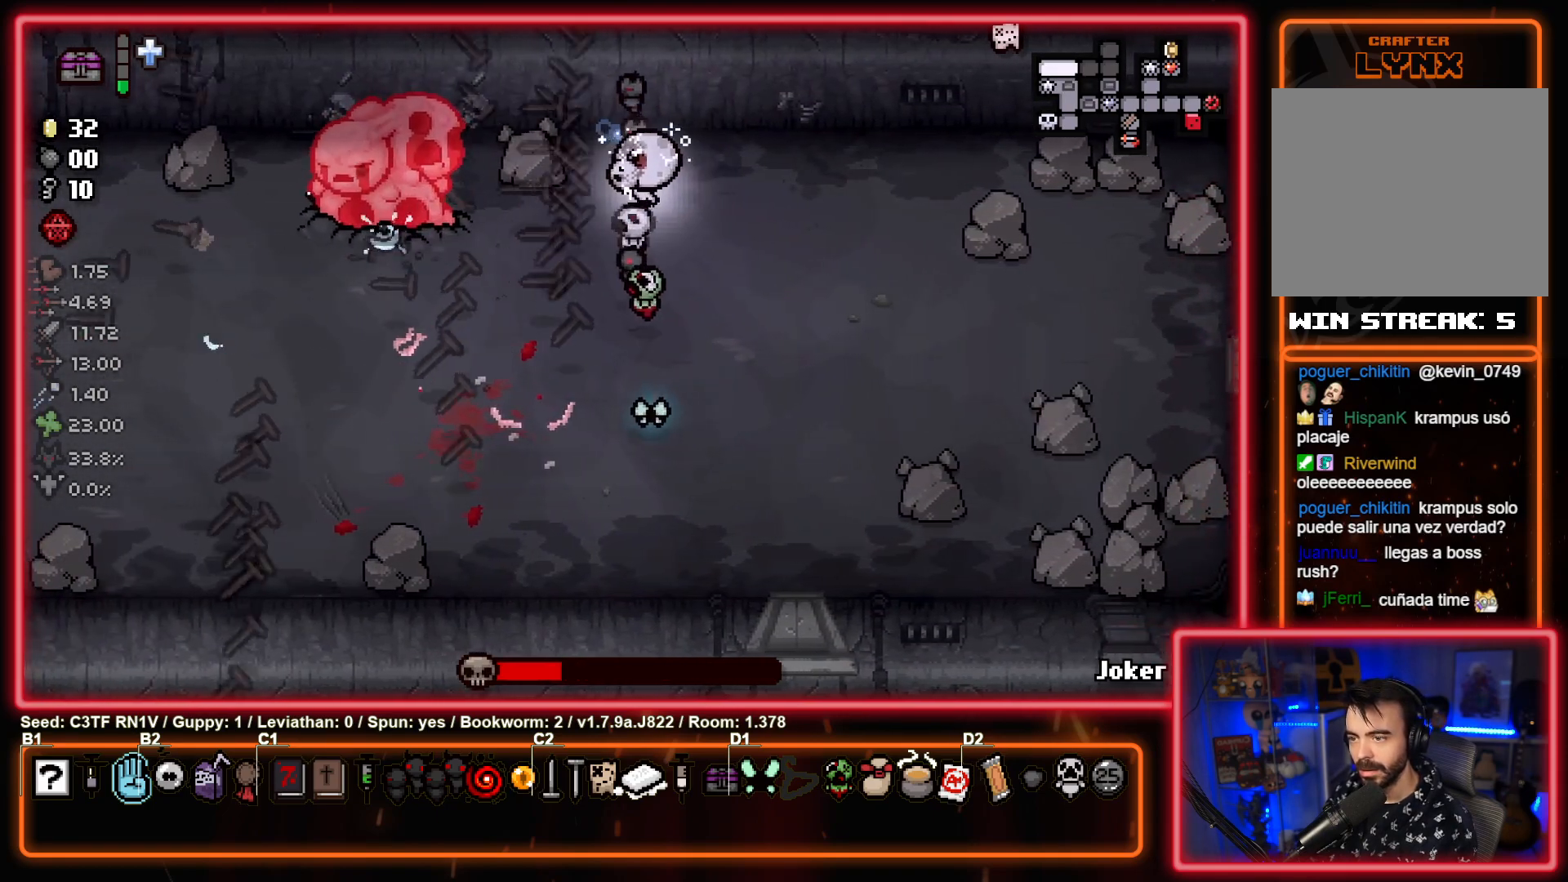
{"buttons": ["SQUARE"], "left_stick": "down-right", "events": [[17, "SQUARE", "down"], [133, "SQUARE", "up"], [183, "left_stick", "center"], [217, "SQUARE", "down"], [333, "SQUARE", "up"], [400, "SQUARE", "down"], [400, "left_stick", "down-right"]]}